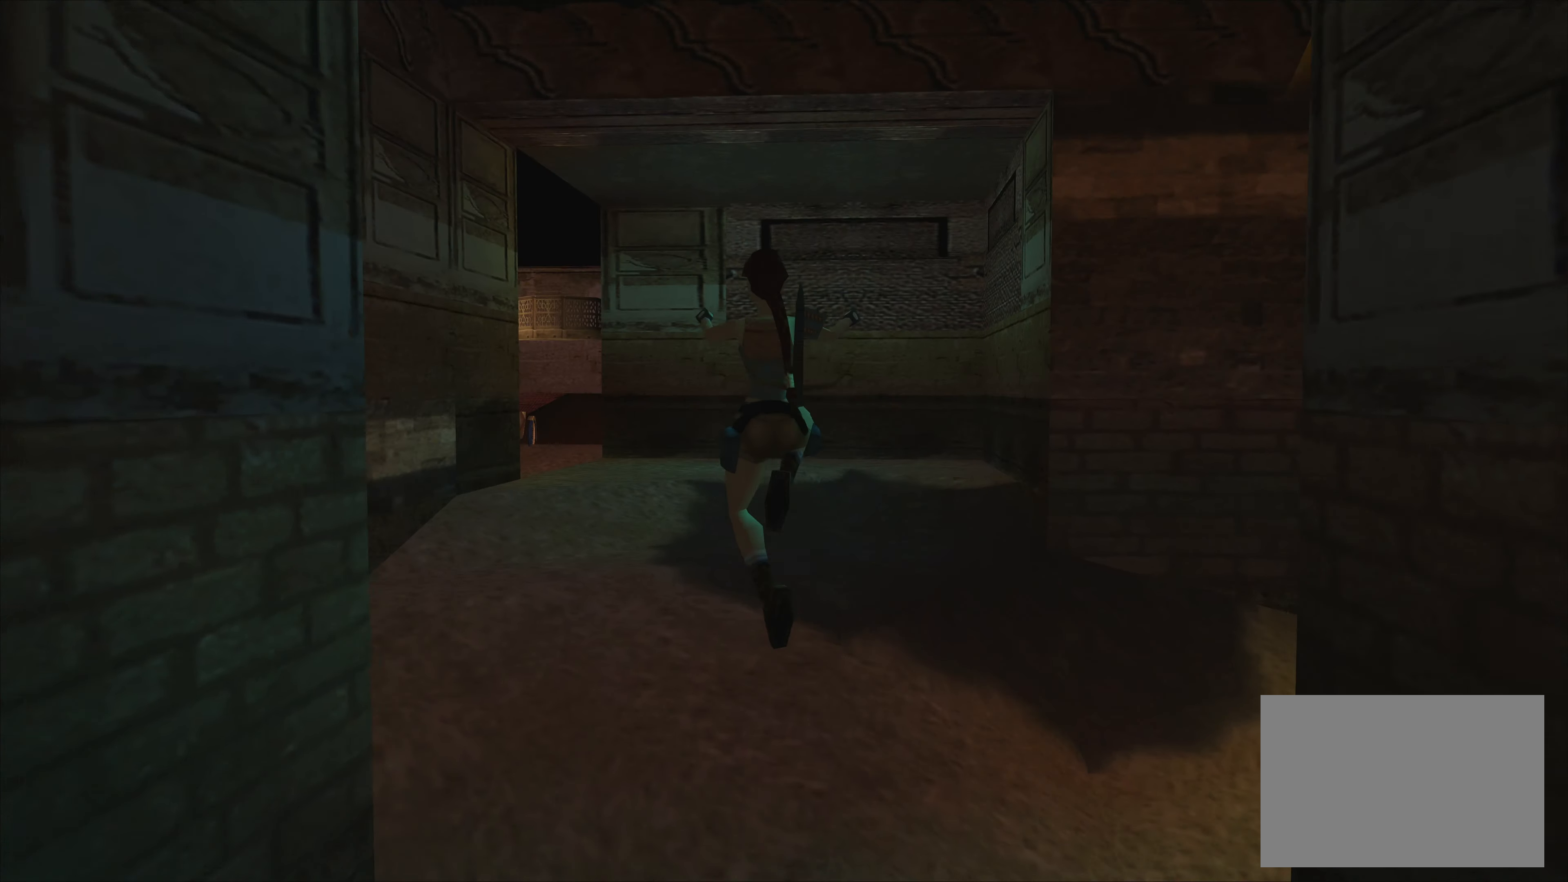
Gameplay with a controller (PlayStation layout); each line is a JSON object with the inputs held at the frame after it. "events" lists button and stick changes between this image and that frame as [ms after this image, input, new state], when the widget could be followed in between. Not read: L2 L3 R2 R3 right_stick.
{"buttons": [], "left_stick": "up", "events": [[367, "left_stick", "up"]]}
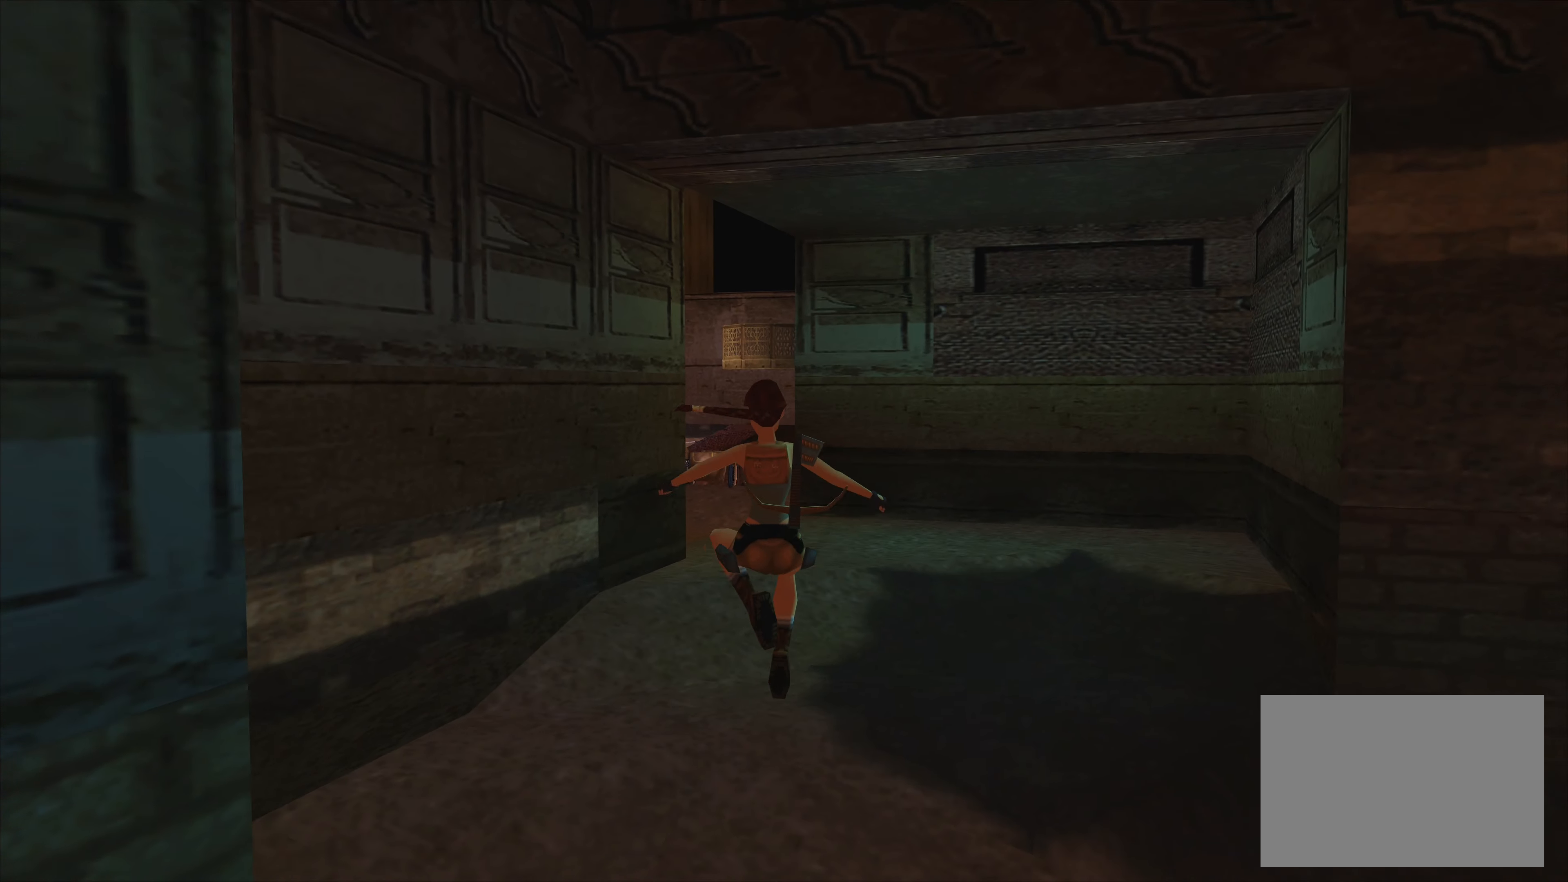
{"buttons": [], "left_stick": "up", "events": []}
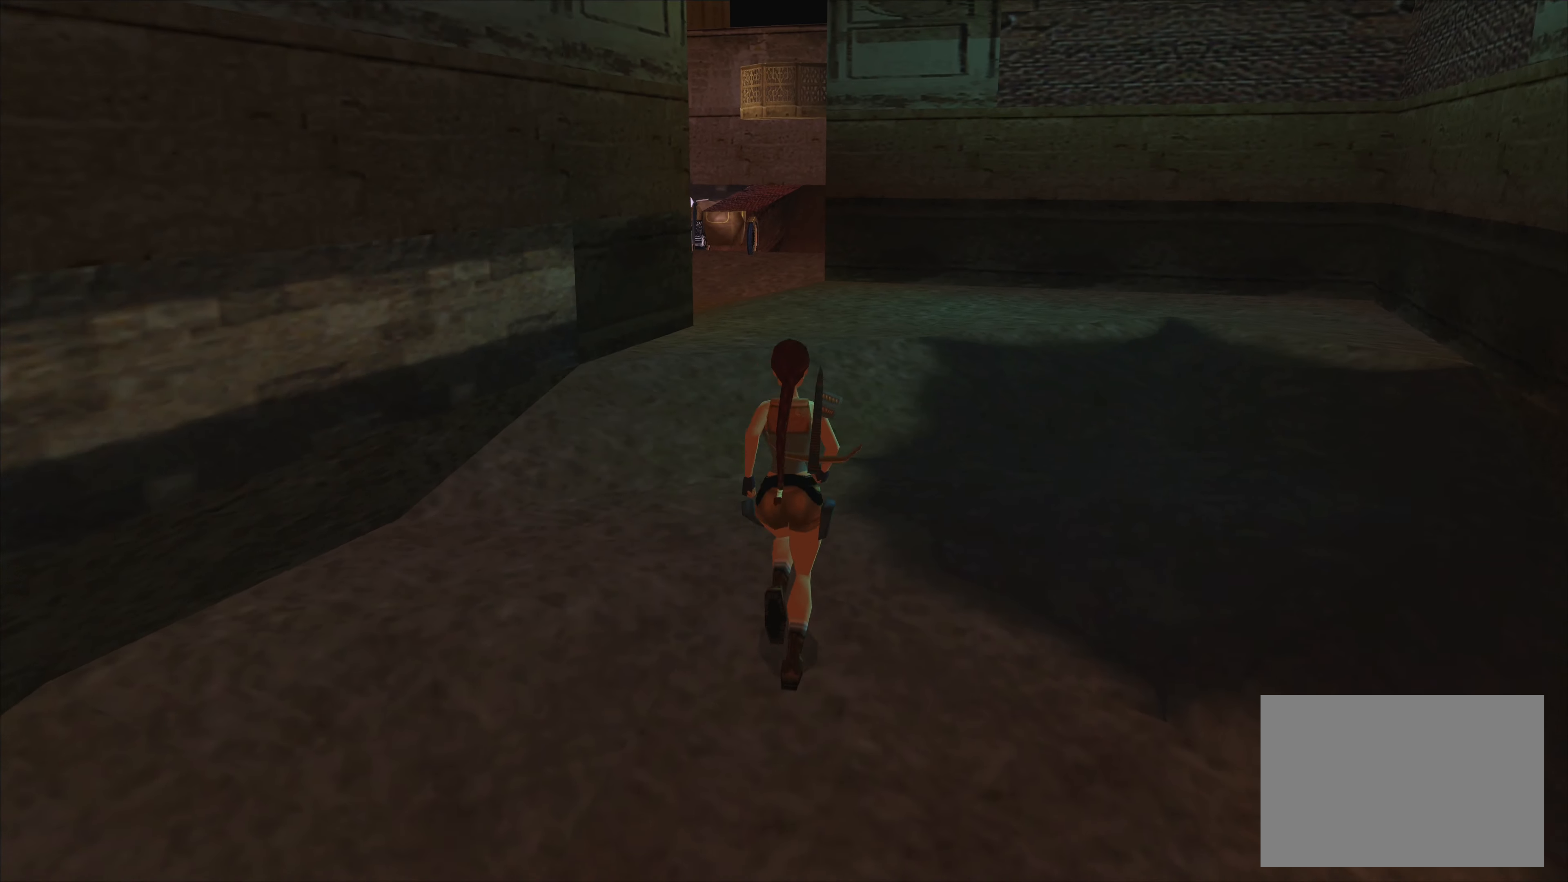
{"buttons": [], "left_stick": "up", "events": [[333, "SQUARE", "down"], [483, "SQUARE", "up"]]}
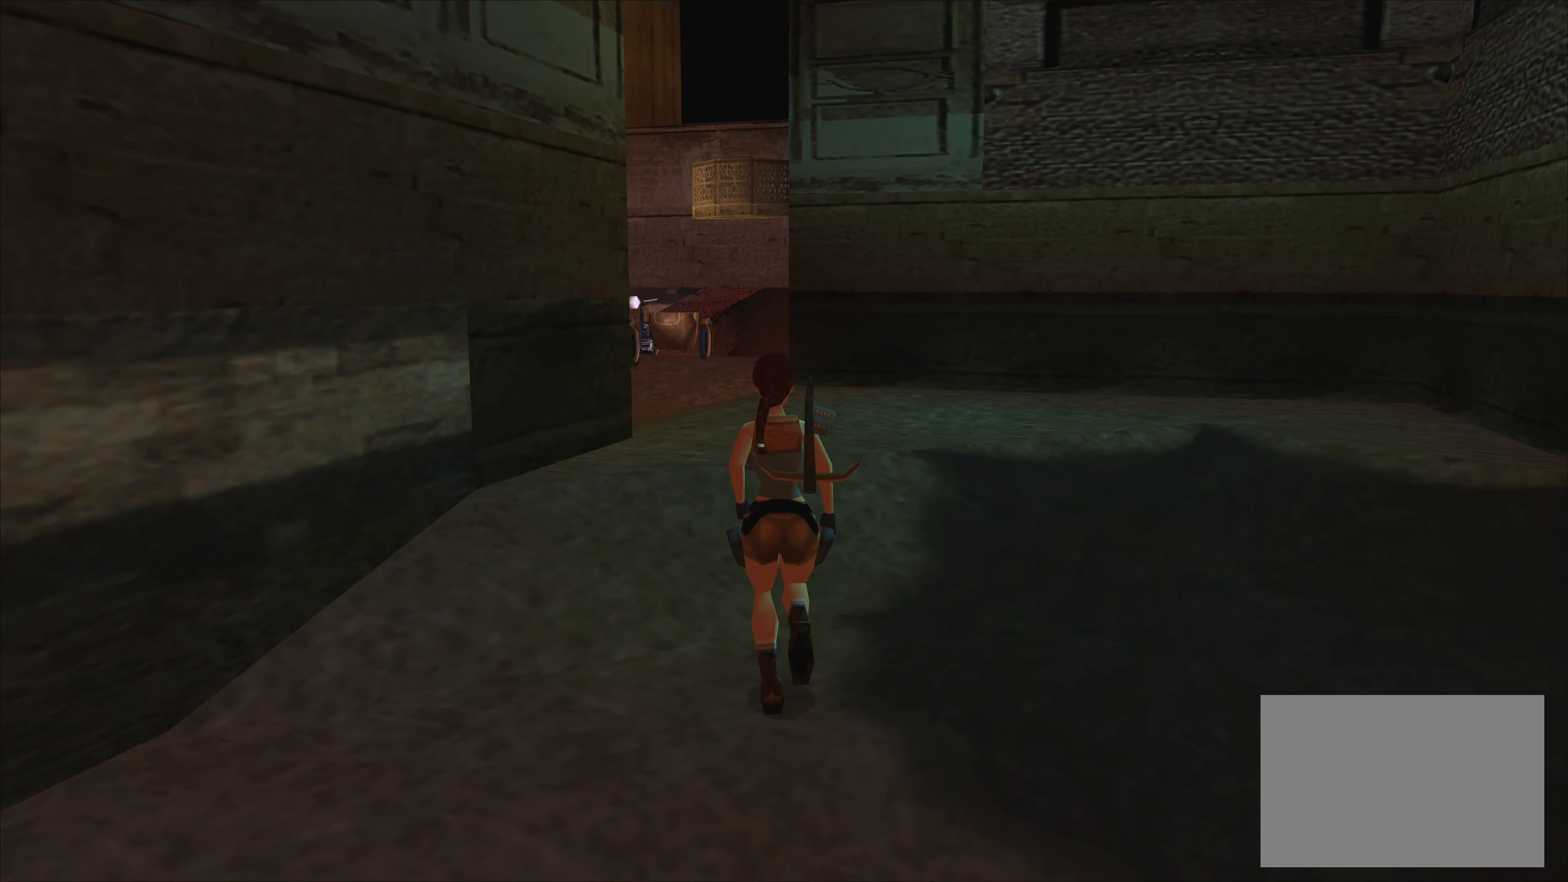
{"buttons": [], "left_stick": "up", "events": []}
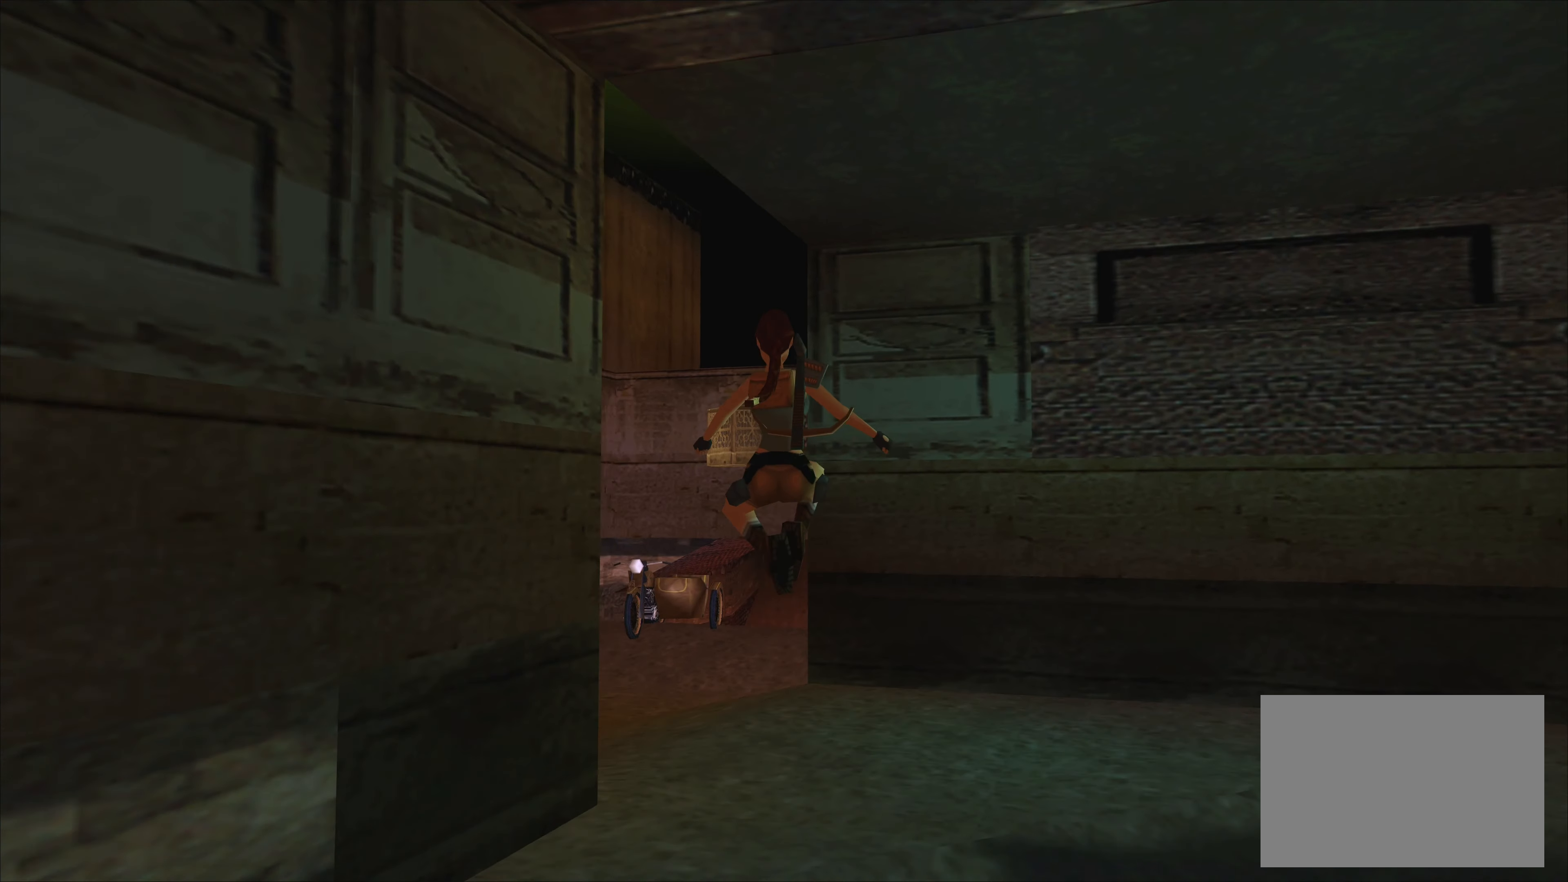
{"buttons": [], "left_stick": "up", "events": [[100, "left_stick", "up-left"], [500, "left_stick", "up"]]}
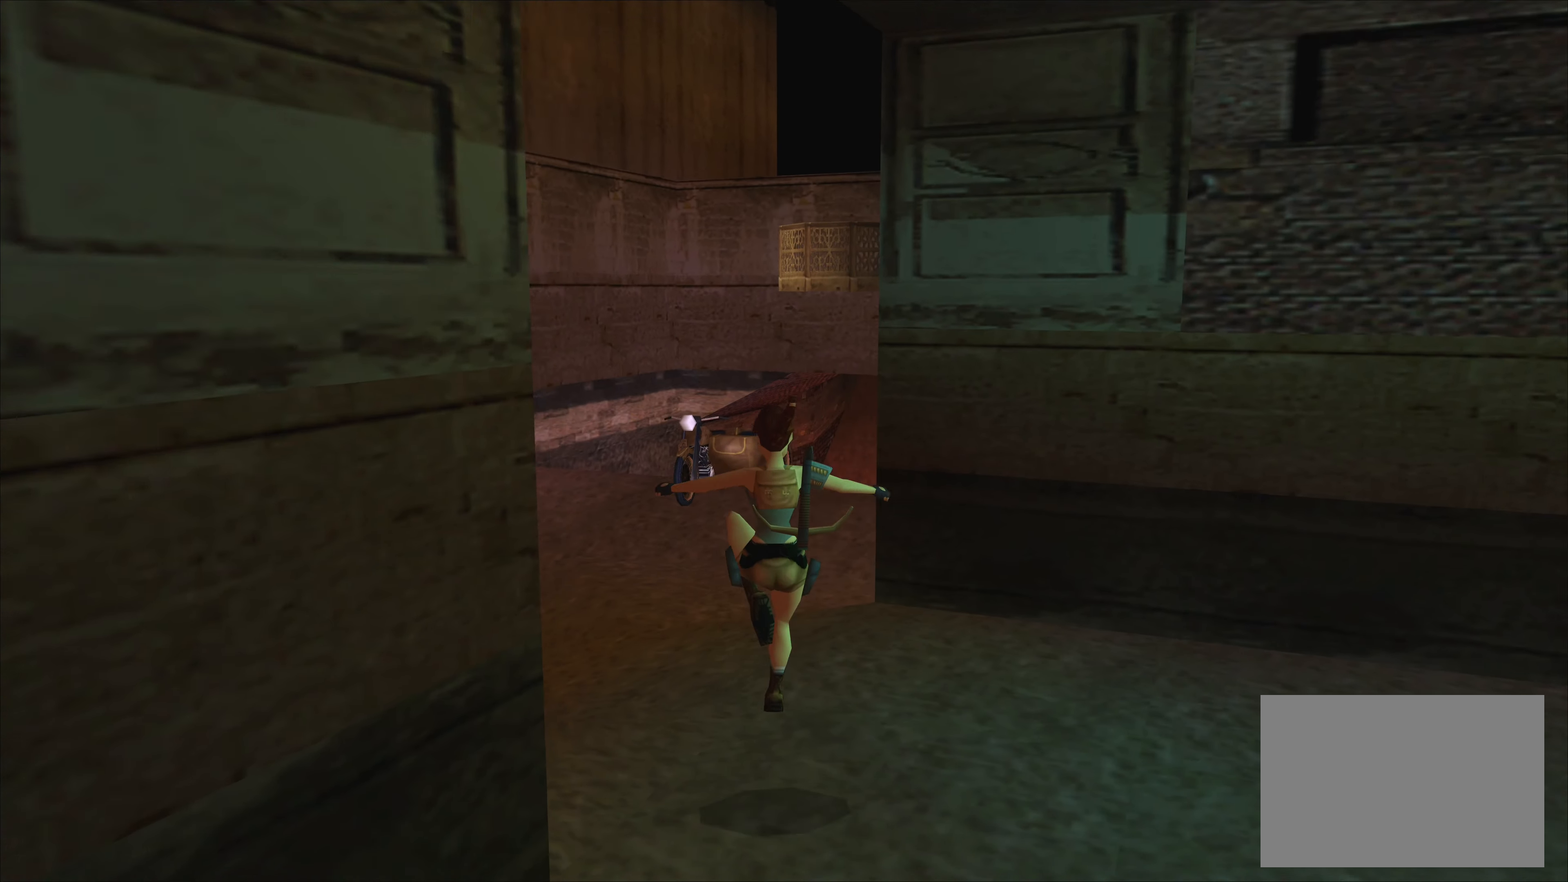
{"buttons": [], "left_stick": "up", "events": []}
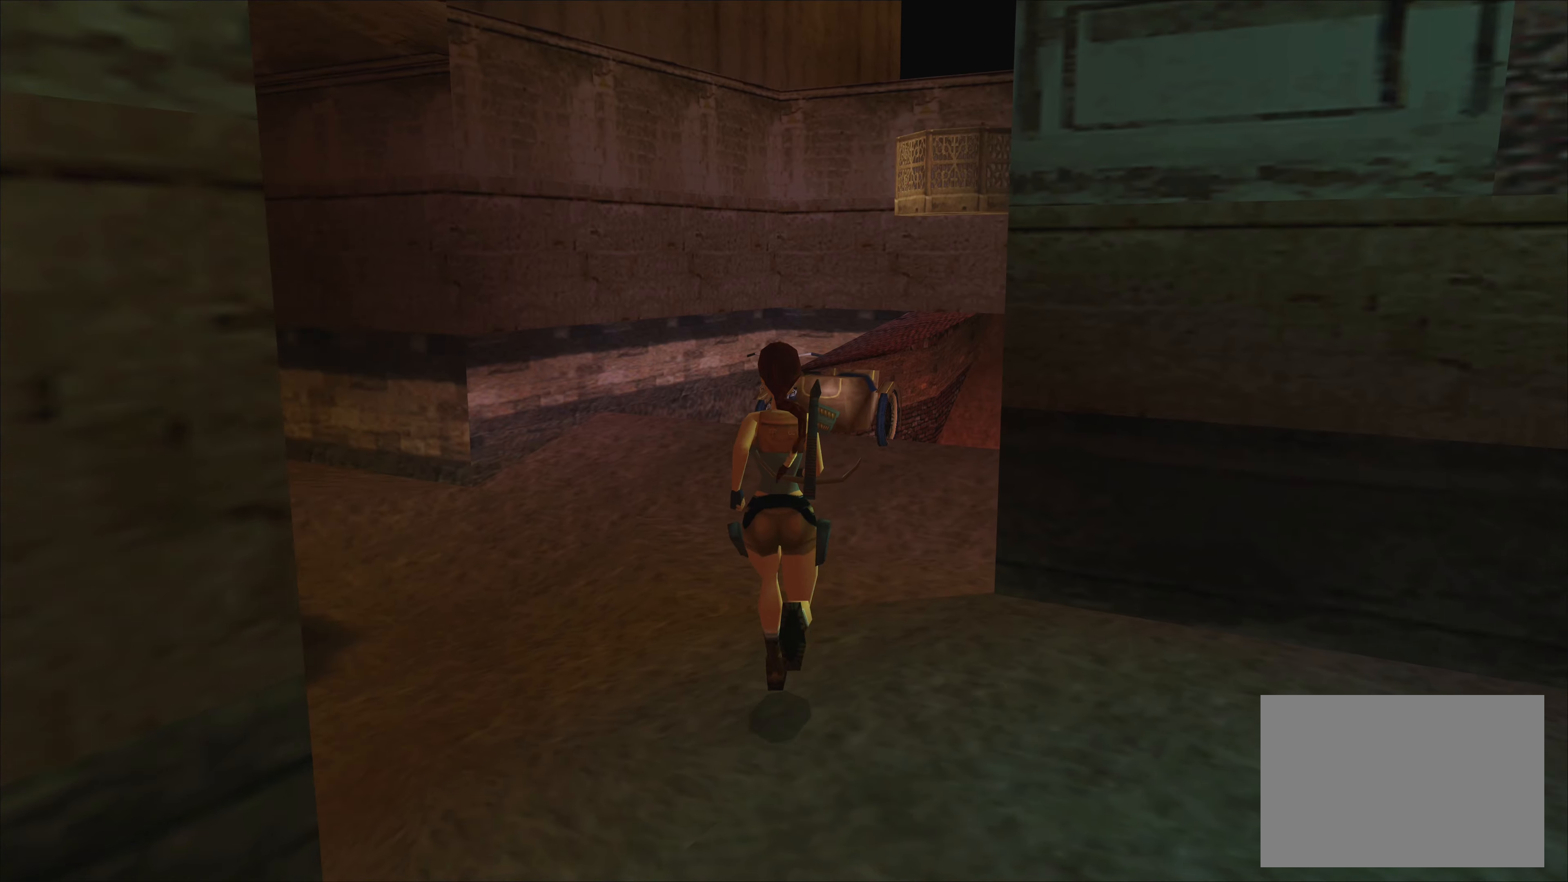
{"buttons": [], "left_stick": "up-left", "events": [[384, "left_stick", "up-left"]]}
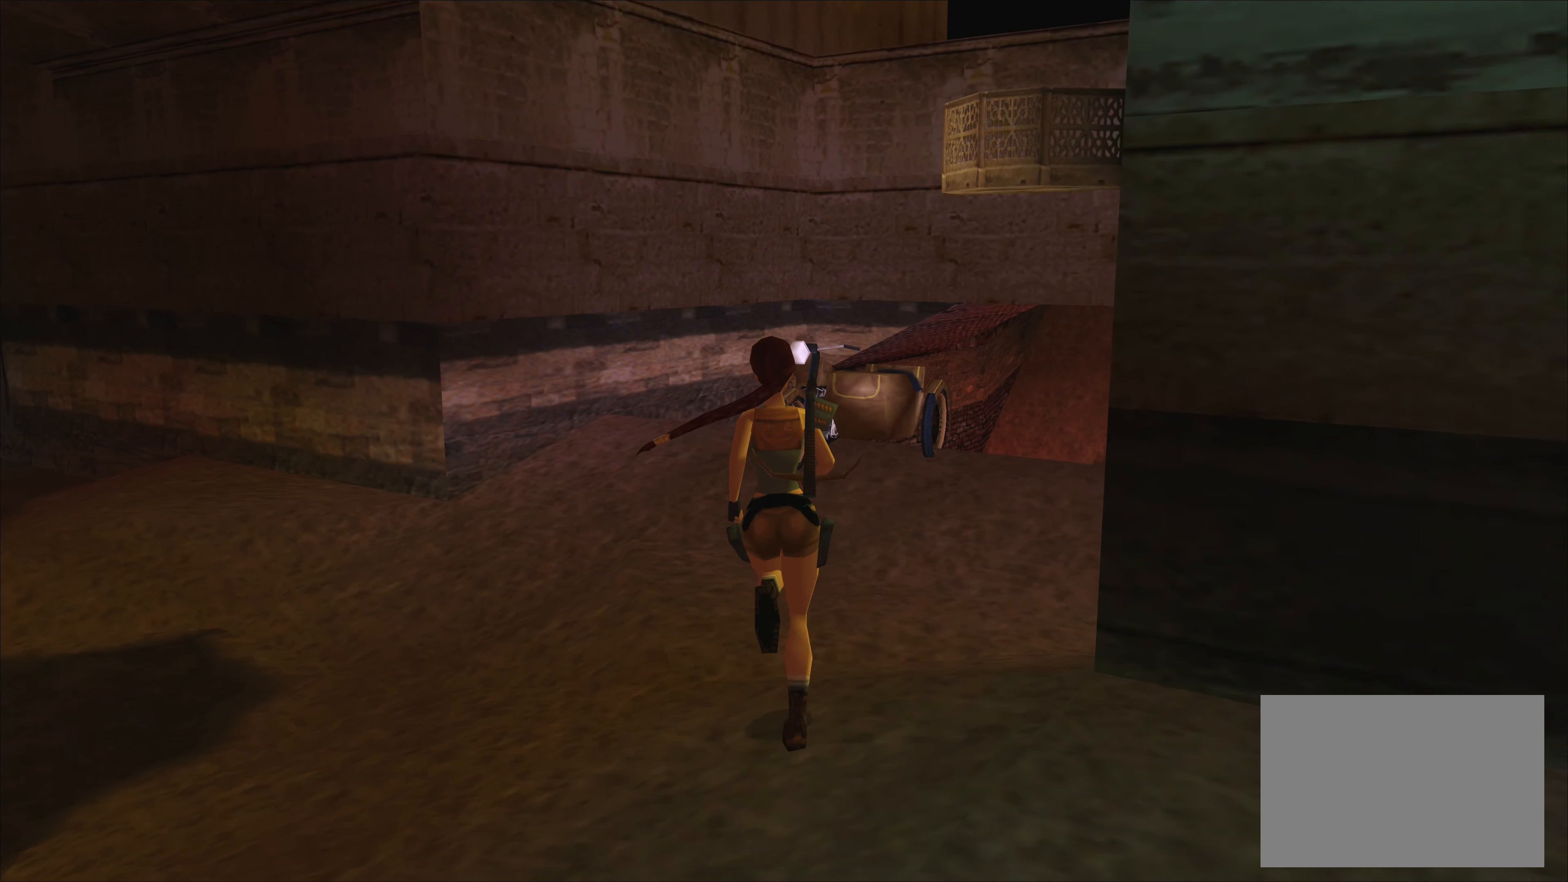
{"buttons": [], "left_stick": "up", "events": [[134, "left_stick", "up"]]}
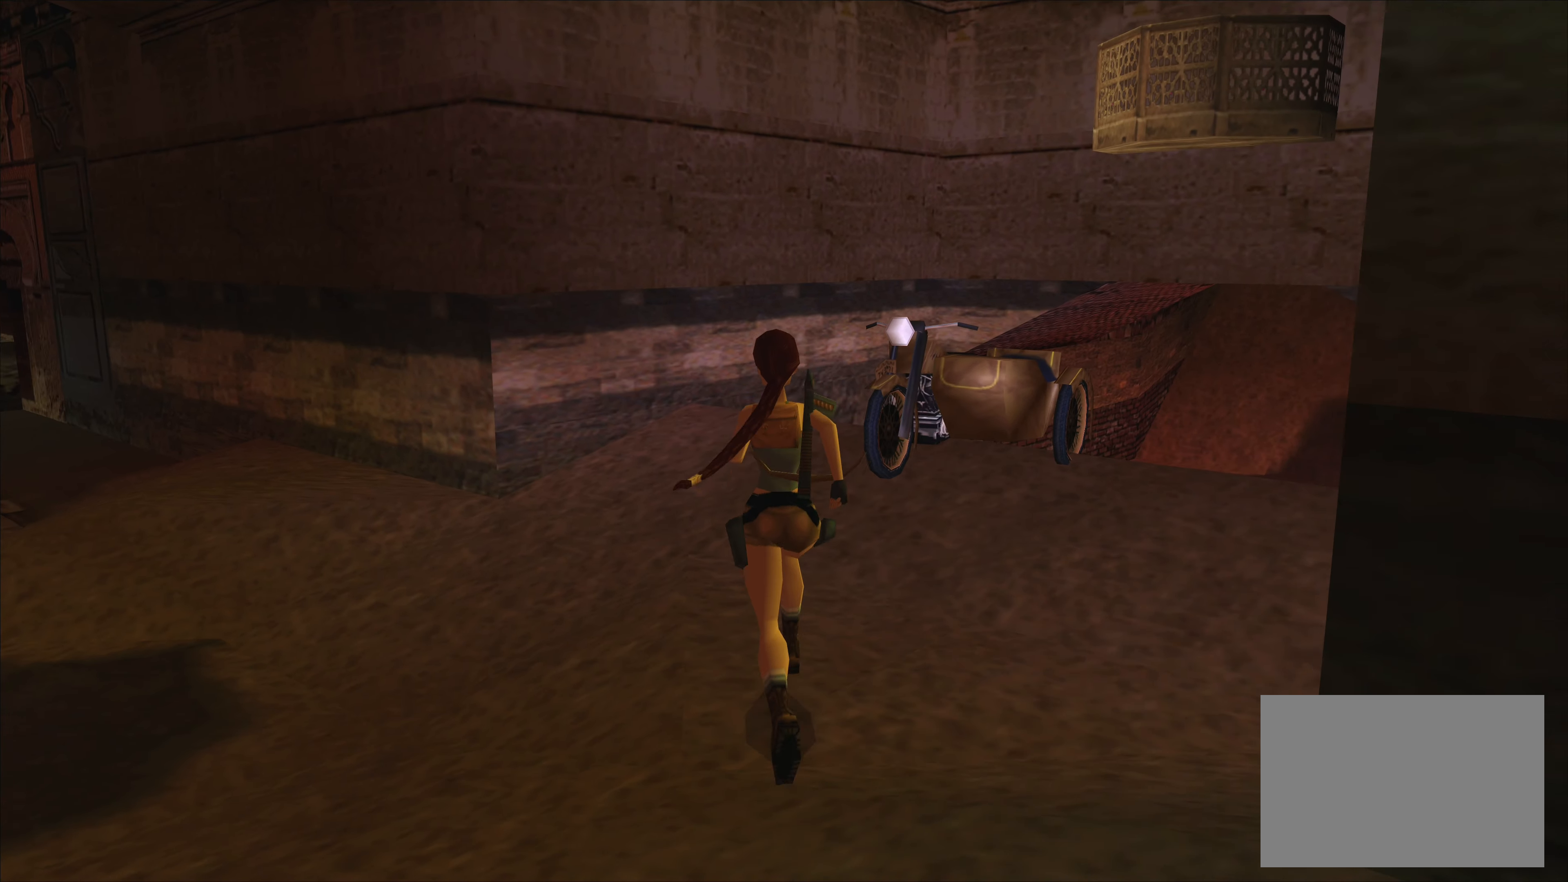
{"buttons": [], "left_stick": "up", "events": []}
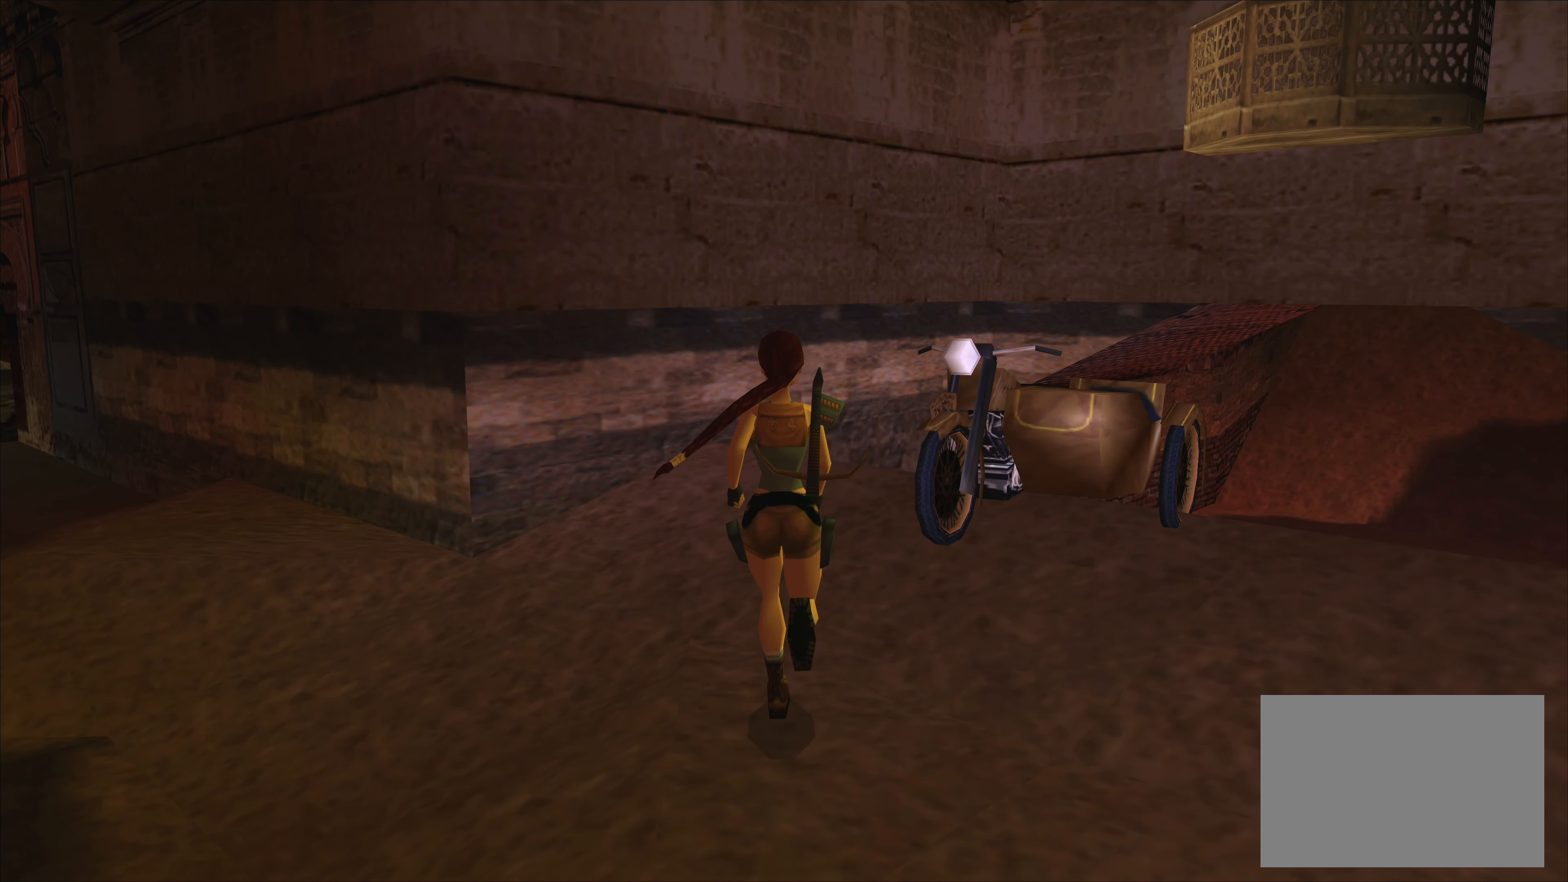
{"buttons": [], "left_stick": "up-right", "events": [[284, "left_stick", "up-right"]]}
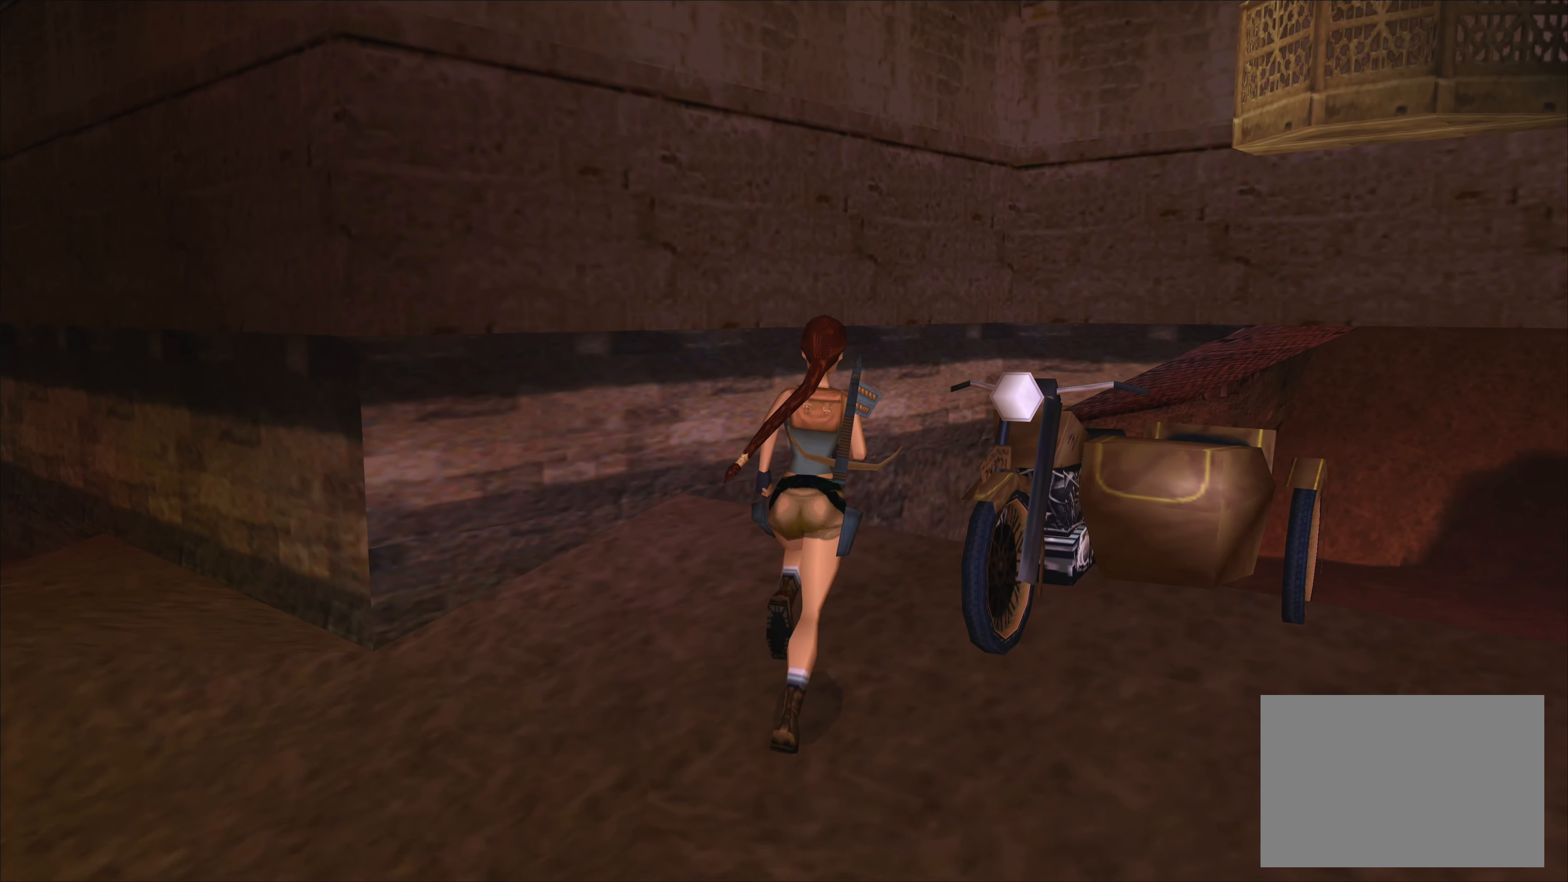
{"buttons": [], "left_stick": "center", "events": [[250, "left_stick", "right"], [350, "left_stick", "center"]]}
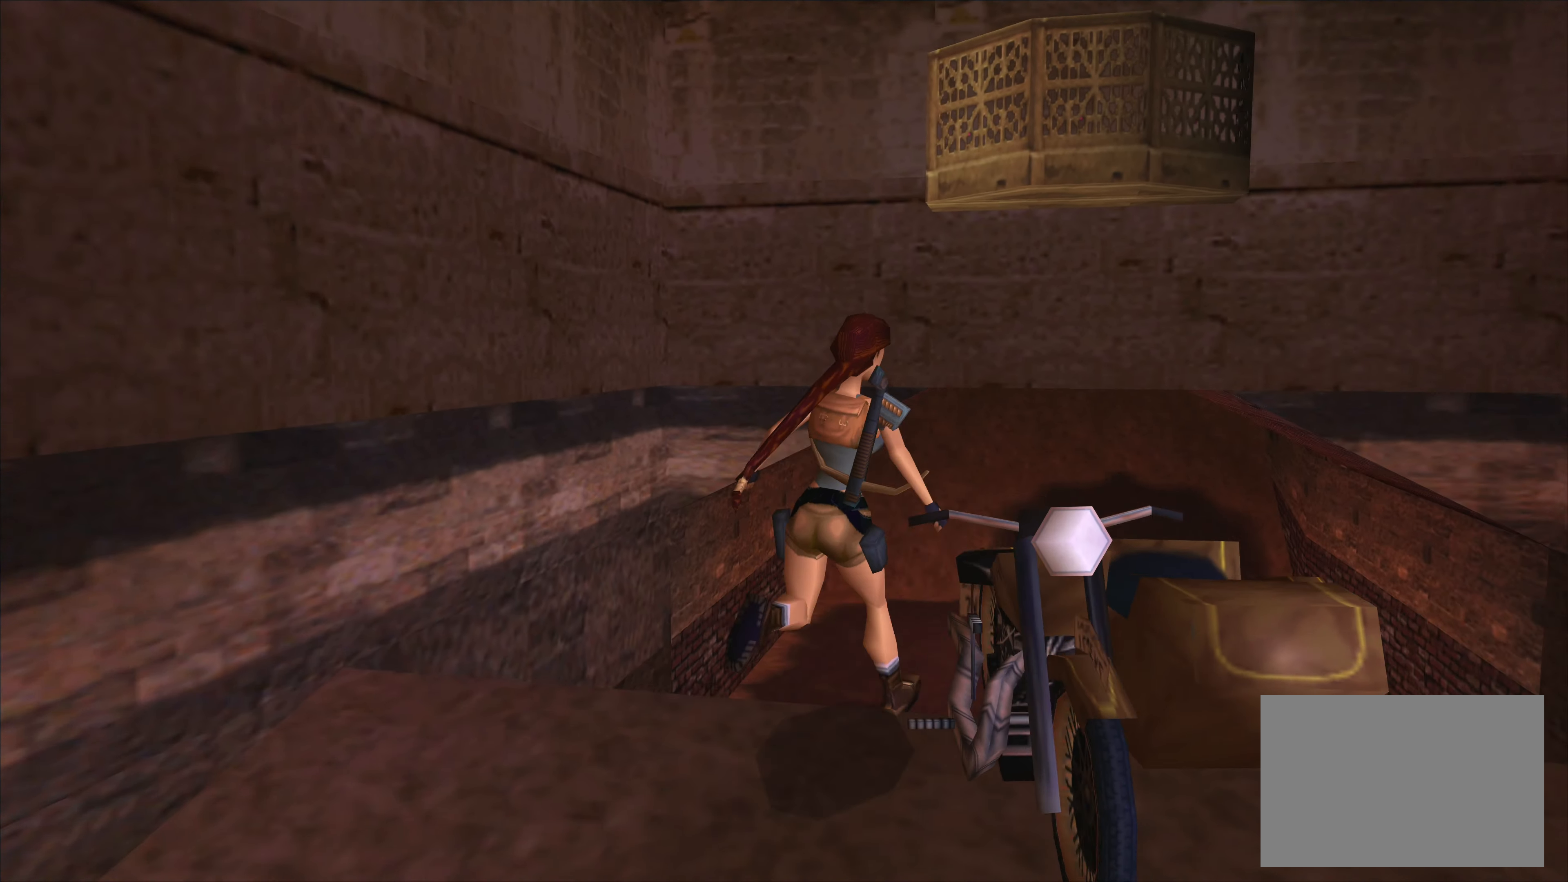
{"buttons": [], "left_stick": "center", "events": [[50, "CROSS", "down"], [284, "CROSS", "up"]]}
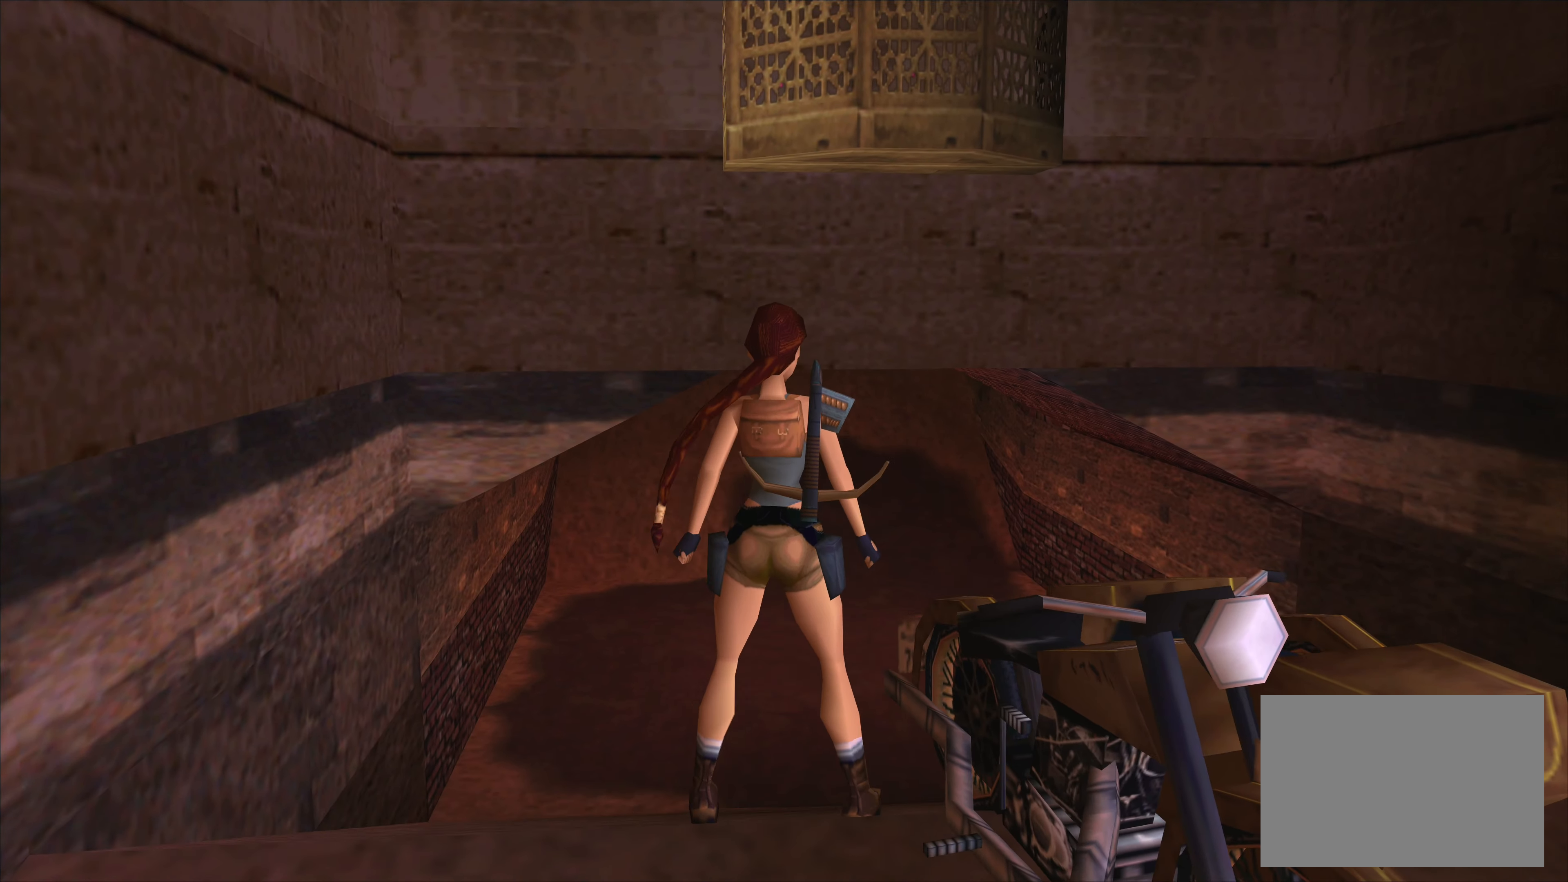
{"buttons": [], "left_stick": "right", "events": [[50, "left_stick", "down-right"], [267, "left_stick", "right"]]}
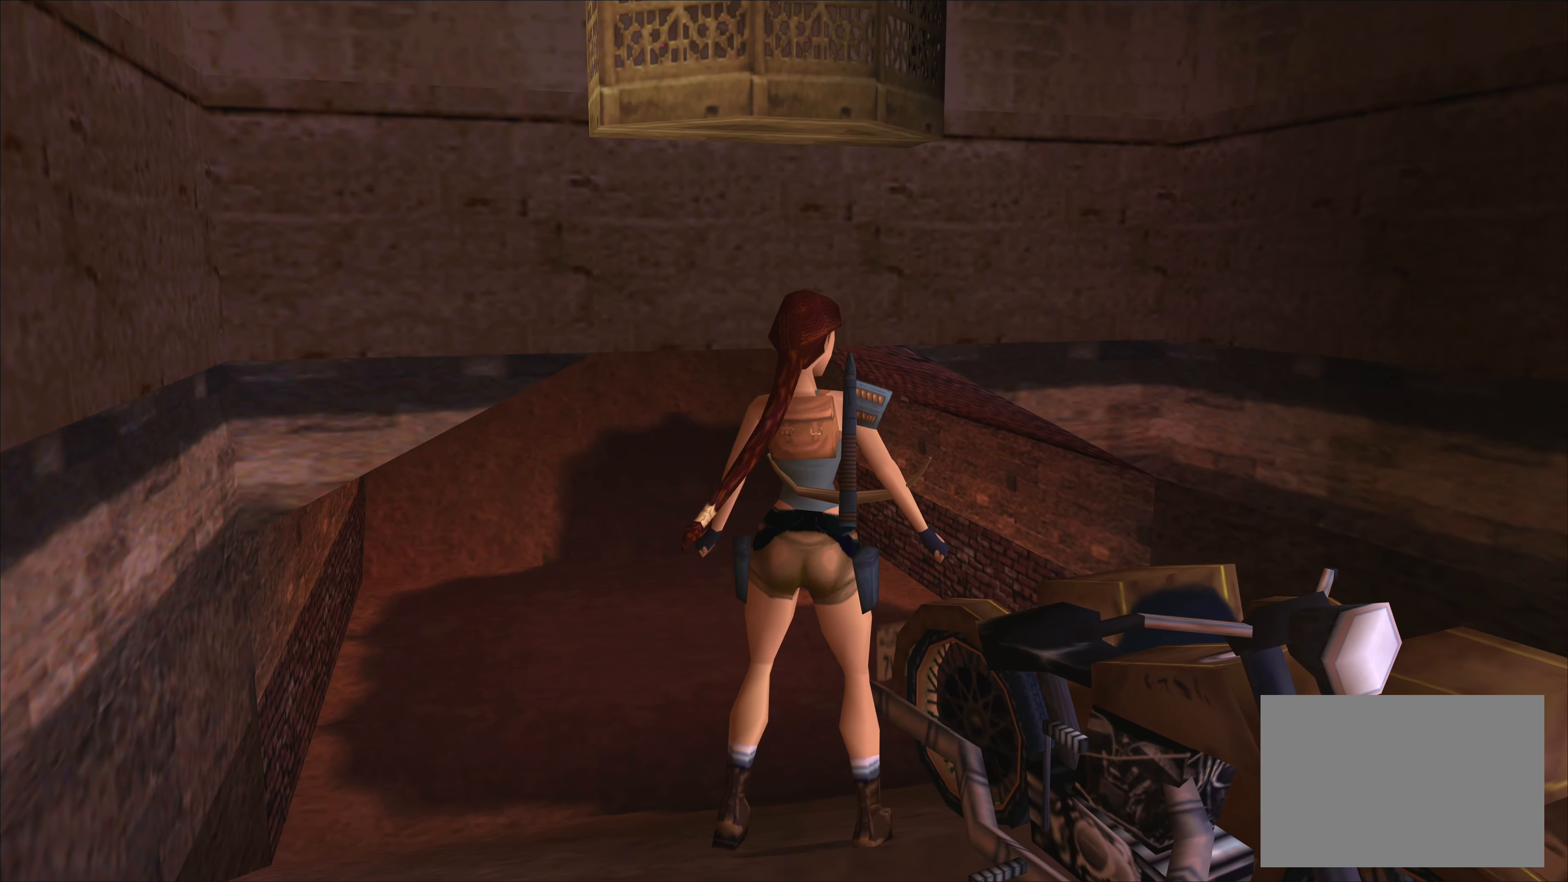
{"buttons": [], "left_stick": "right", "events": []}
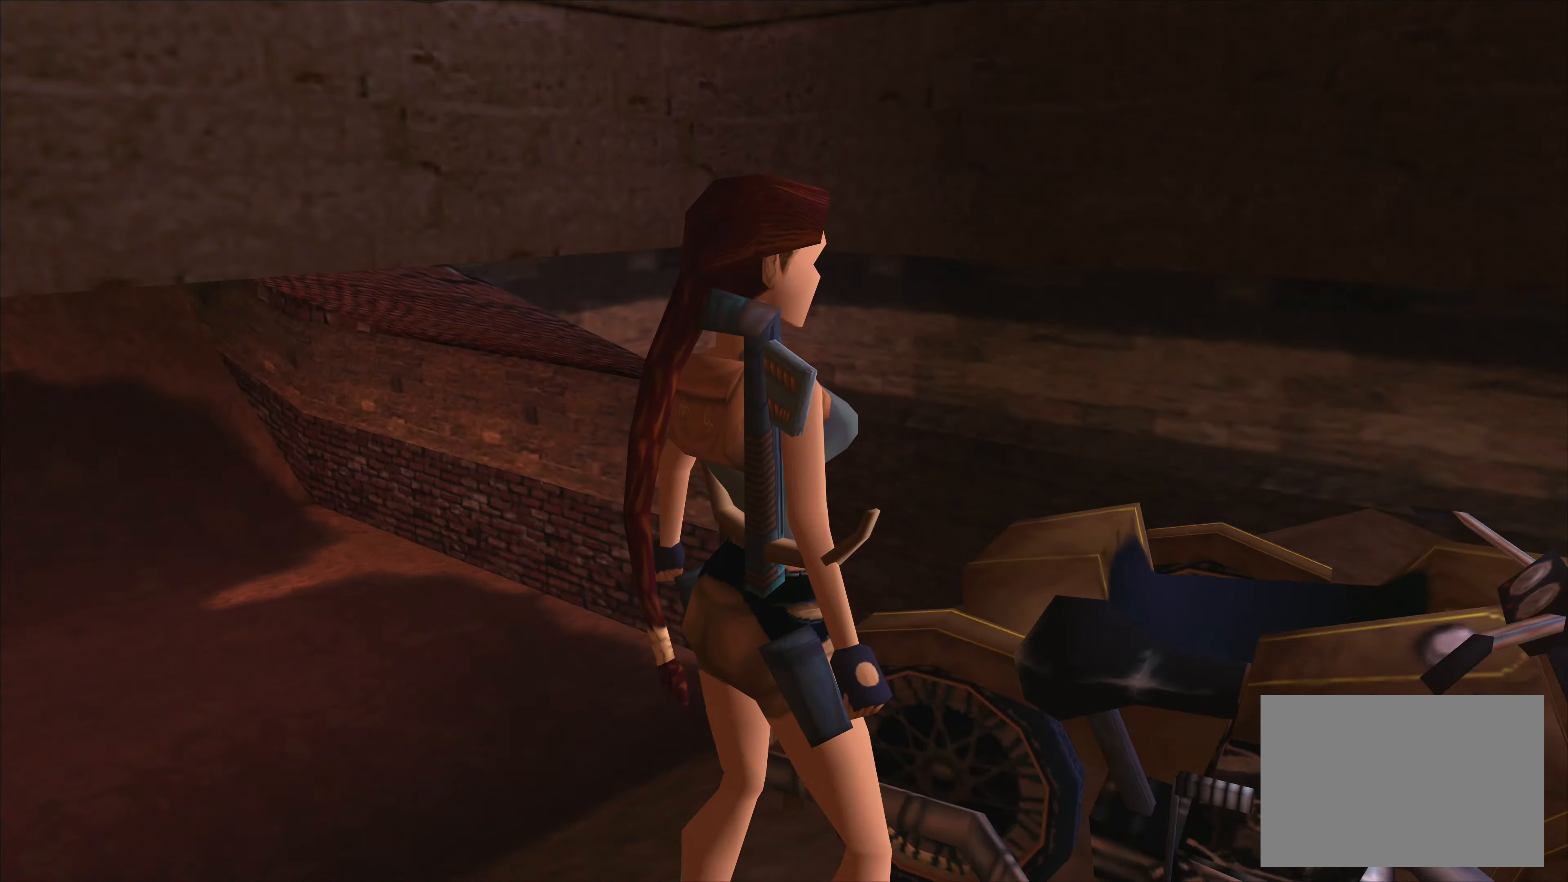
{"buttons": [], "left_stick": "center", "events": [[17, "left_stick", "up-right"], [150, "left_stick", "up"], [400, "left_stick", "center"]]}
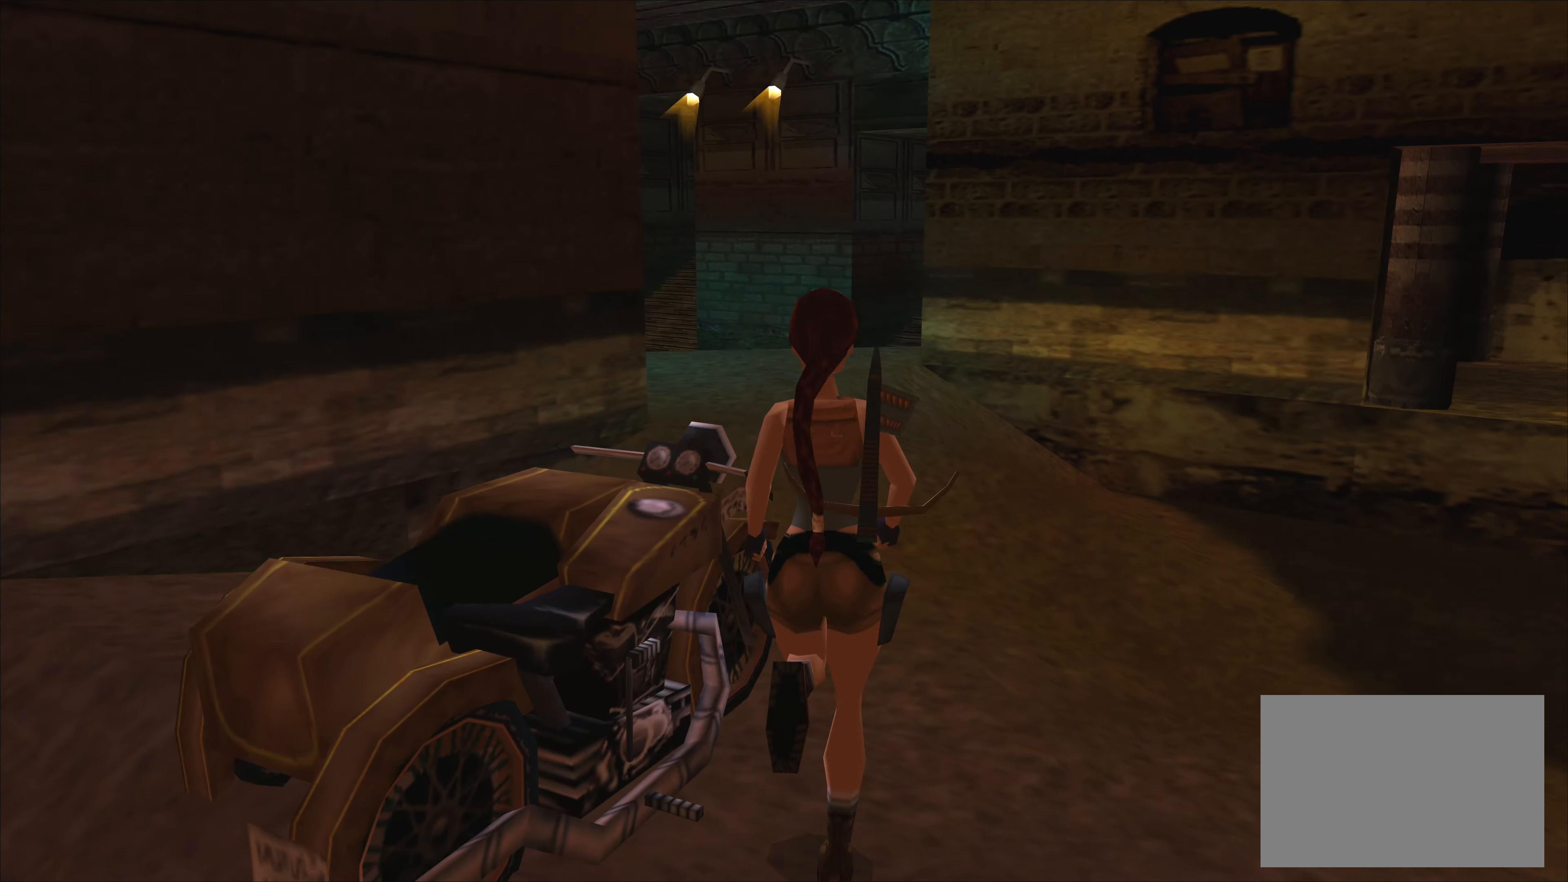
{"buttons": [], "left_stick": "center", "events": [[34, "CROSS", "down"], [250, "CROSS", "up"]]}
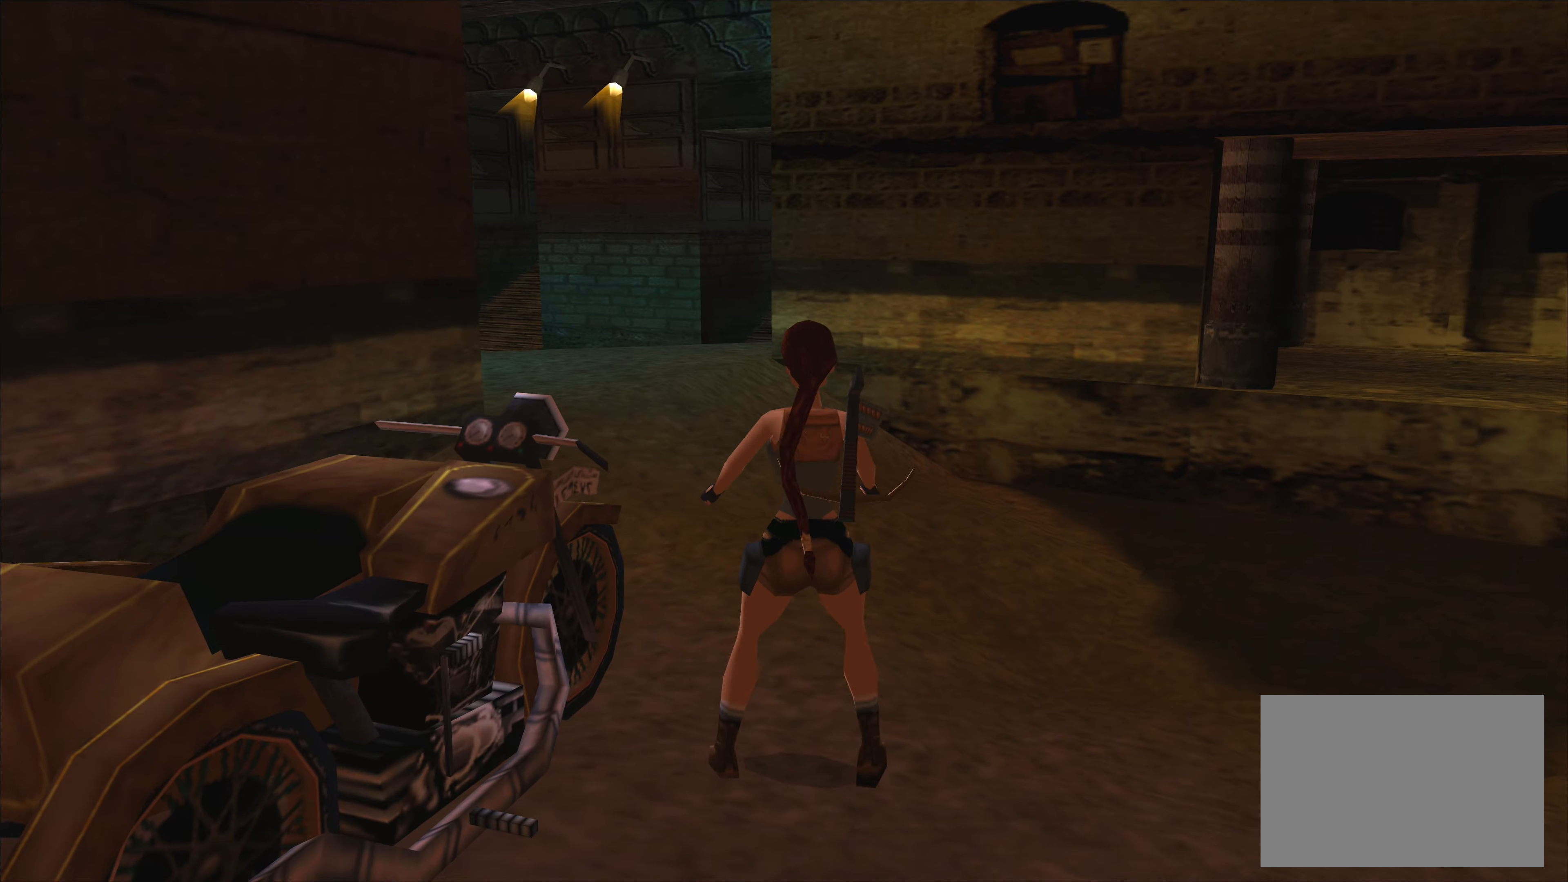
{"buttons": [], "left_stick": "center", "events": [[33, "left_stick", "down-left"], [366, "left_stick", "center"]]}
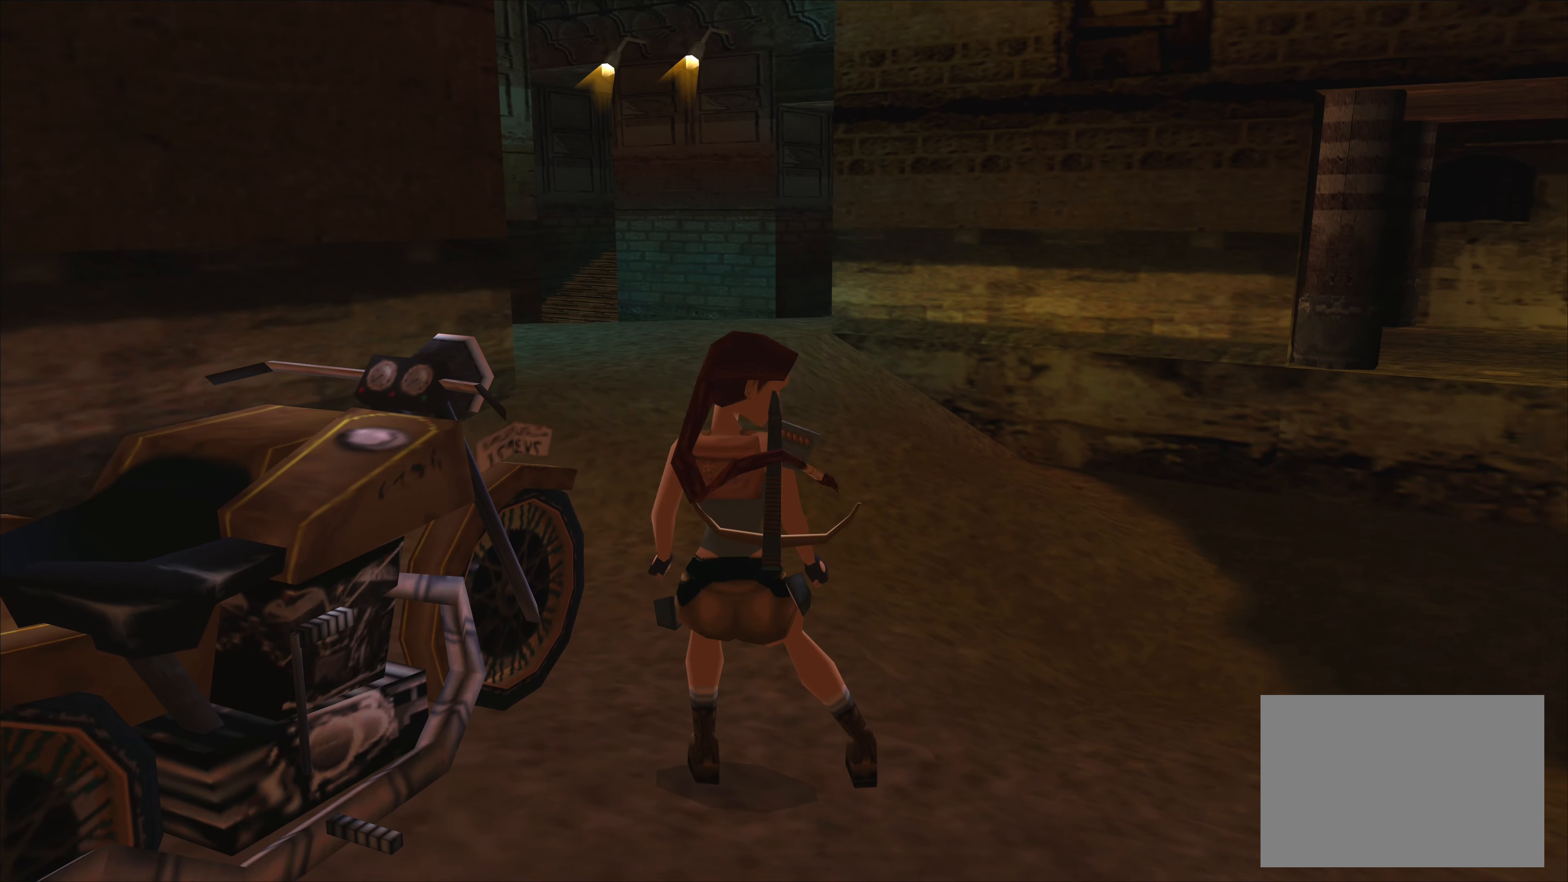
{"buttons": [], "left_stick": "up-left", "events": [[300, "left_stick", "left"], [350, "left_stick", "up-left"]]}
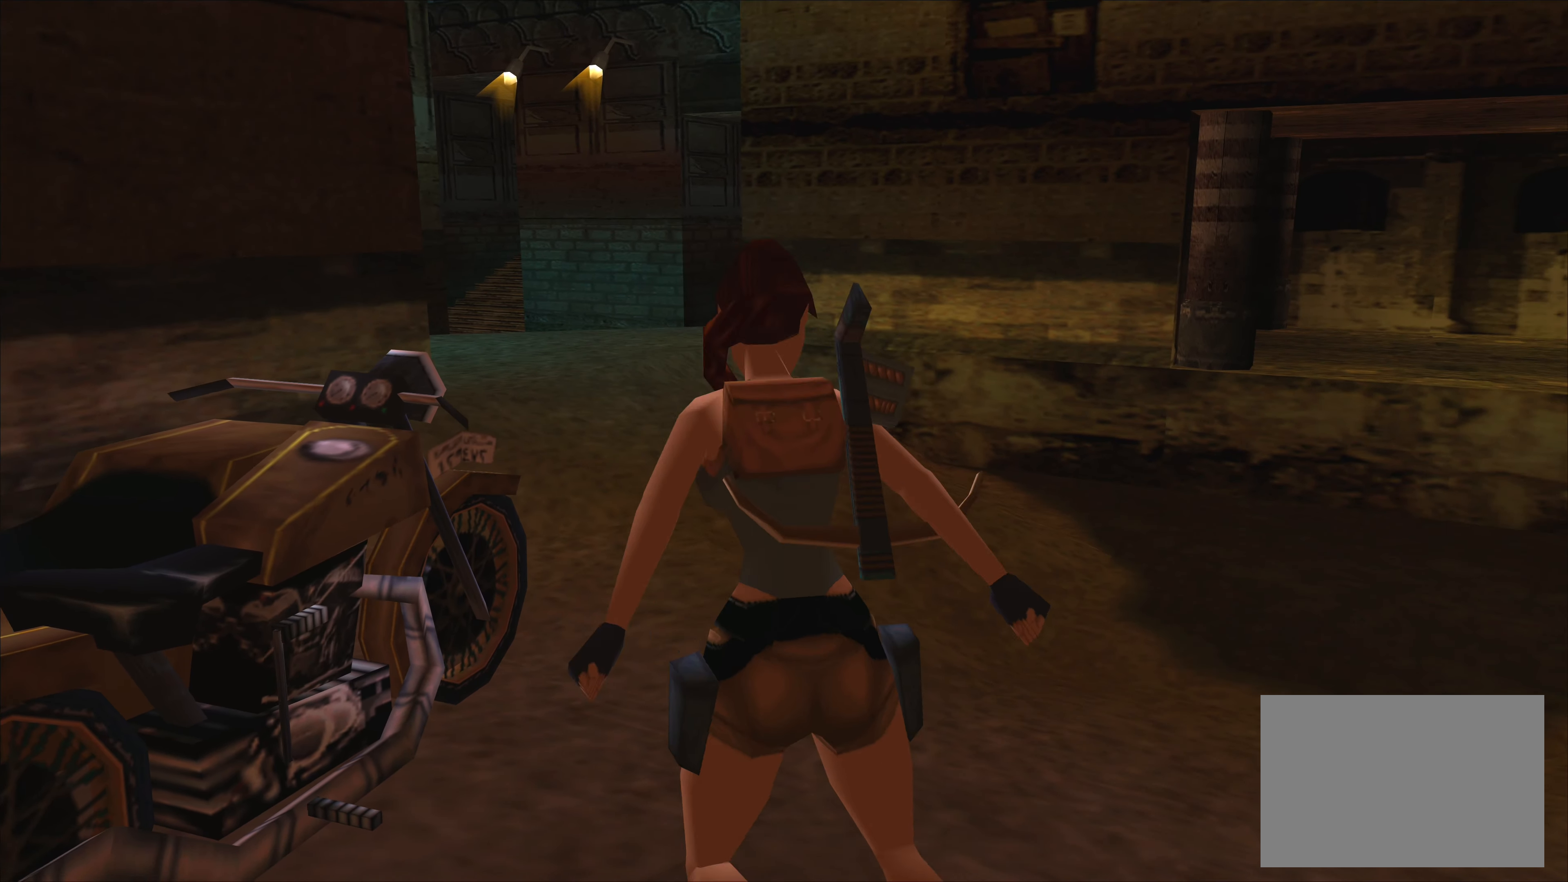
{"buttons": [], "left_stick": "up-left", "events": []}
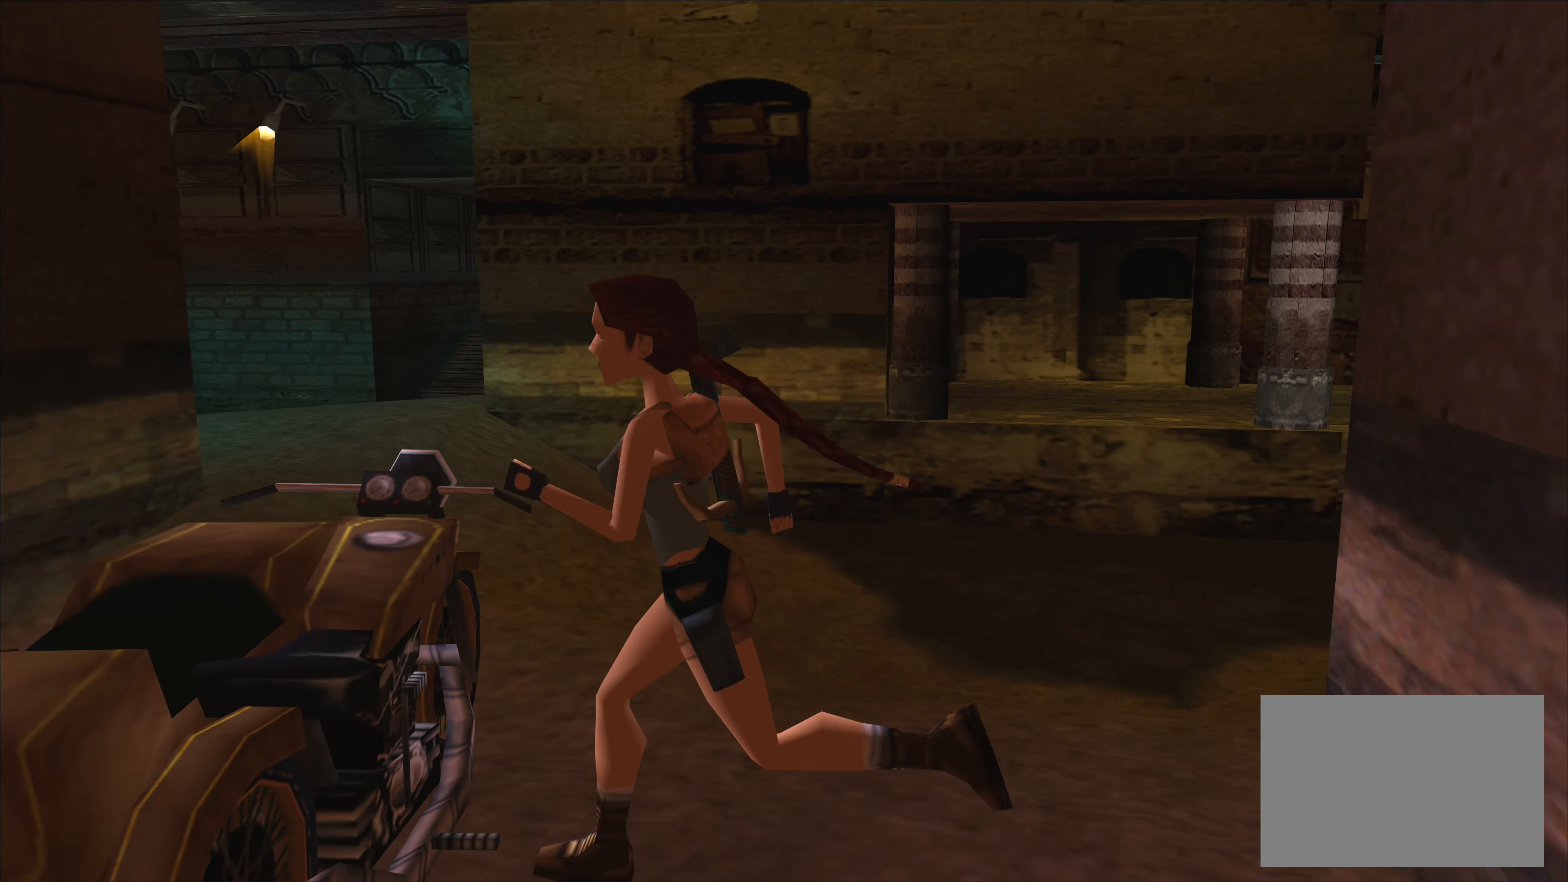
{"buttons": ["CROSS"], "left_stick": "center", "events": [[16, "left_stick", "center"], [283, "CROSS", "down"]]}
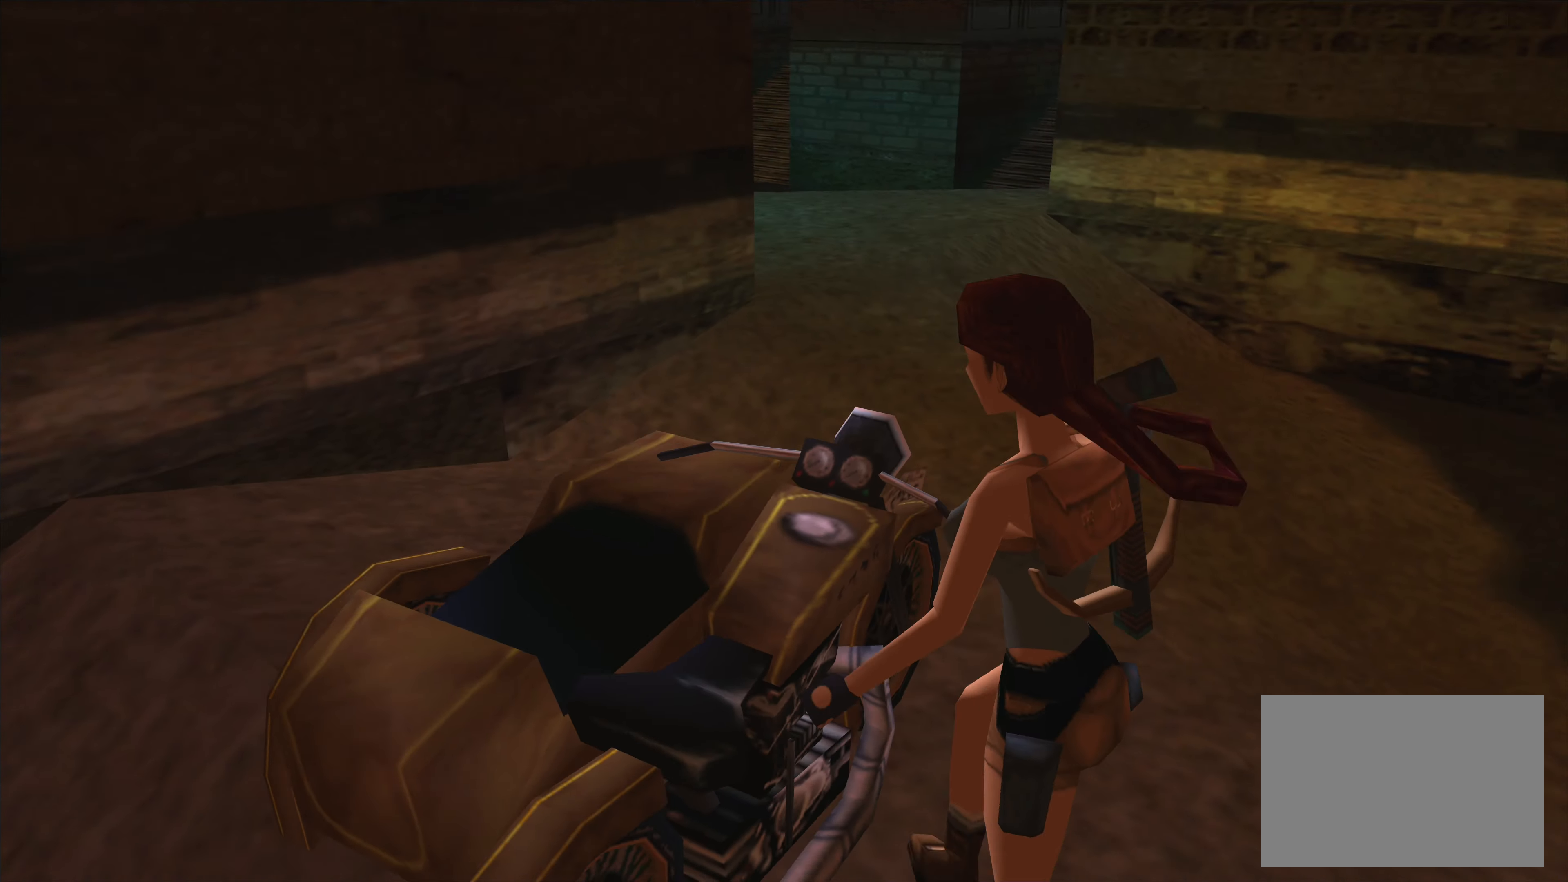
{"buttons": [], "left_stick": "center", "events": [[83, "CROSS", "up"]]}
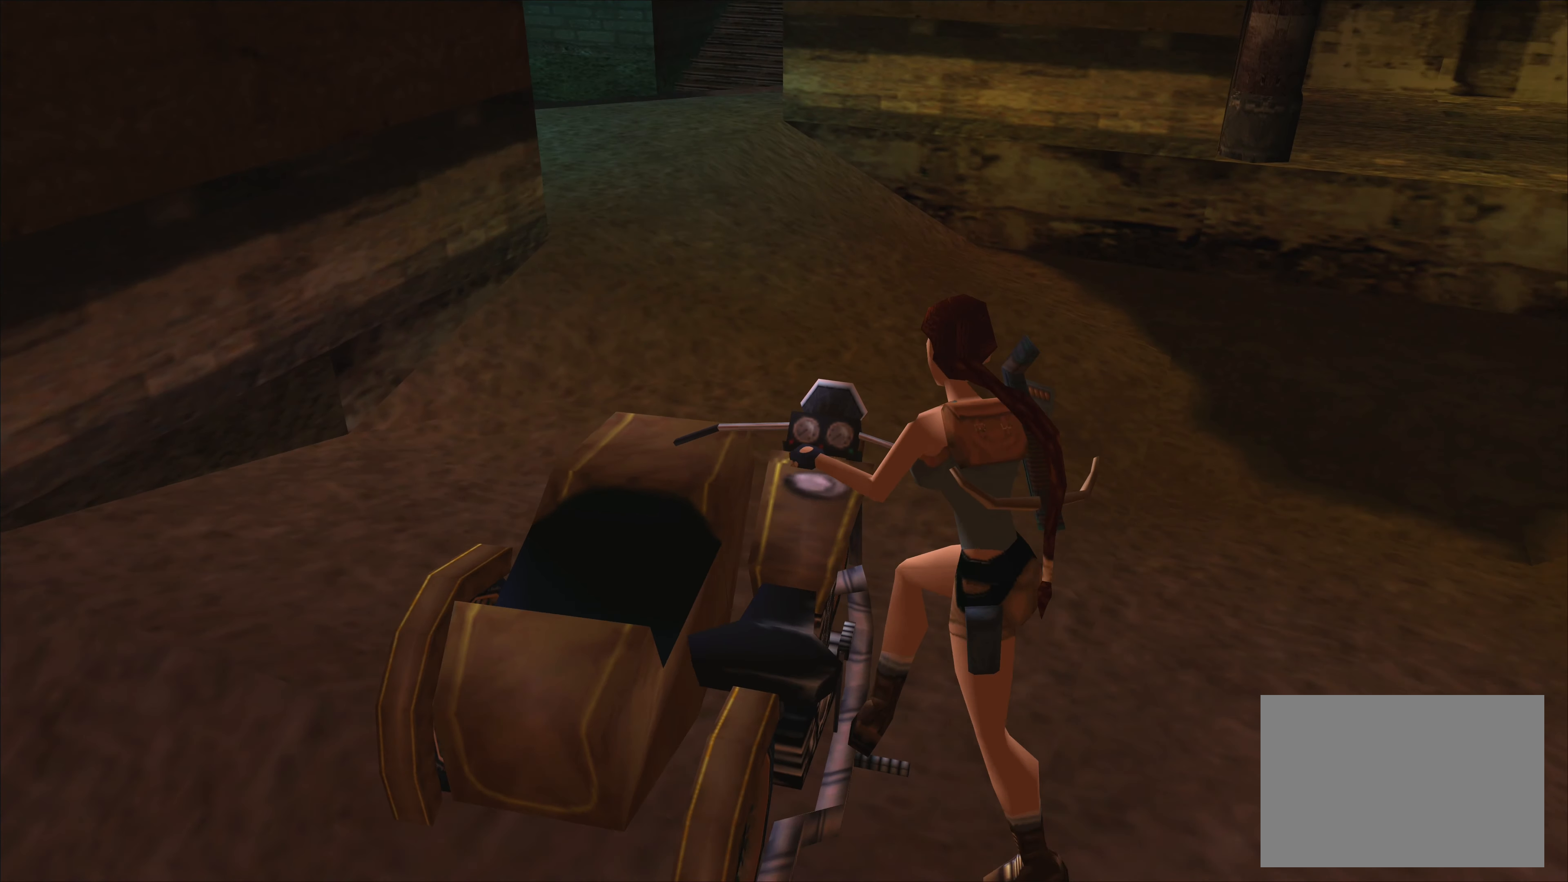
{"buttons": [], "left_stick": "center", "events": []}
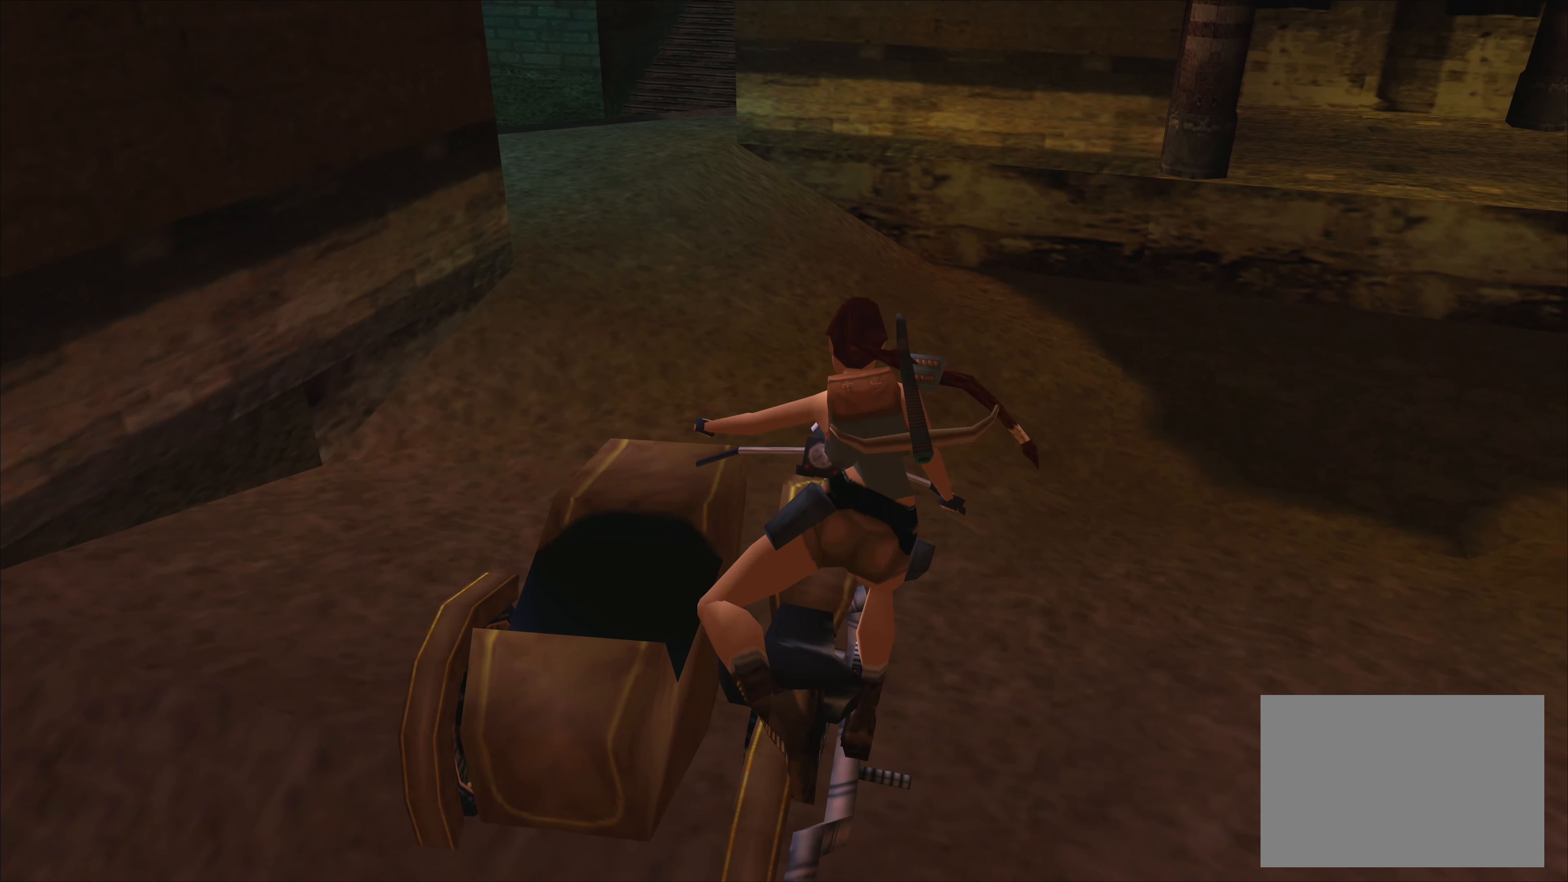
{"buttons": ["CROSS"], "left_stick": "center", "events": [[500, "CROSS", "down"]]}
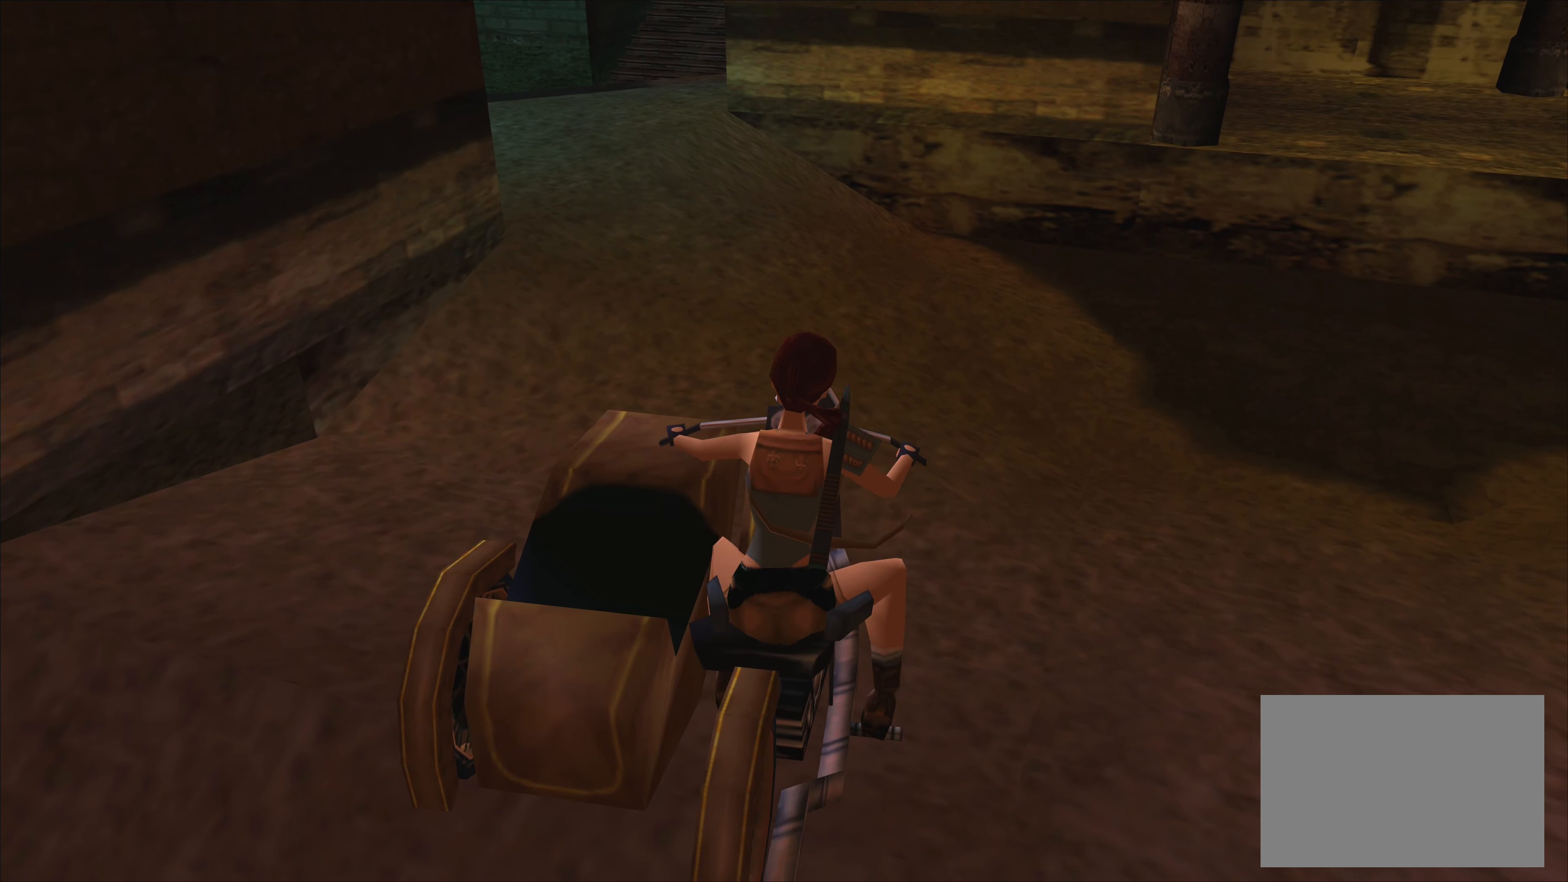
{"buttons": ["CROSS"], "left_stick": "center", "events": []}
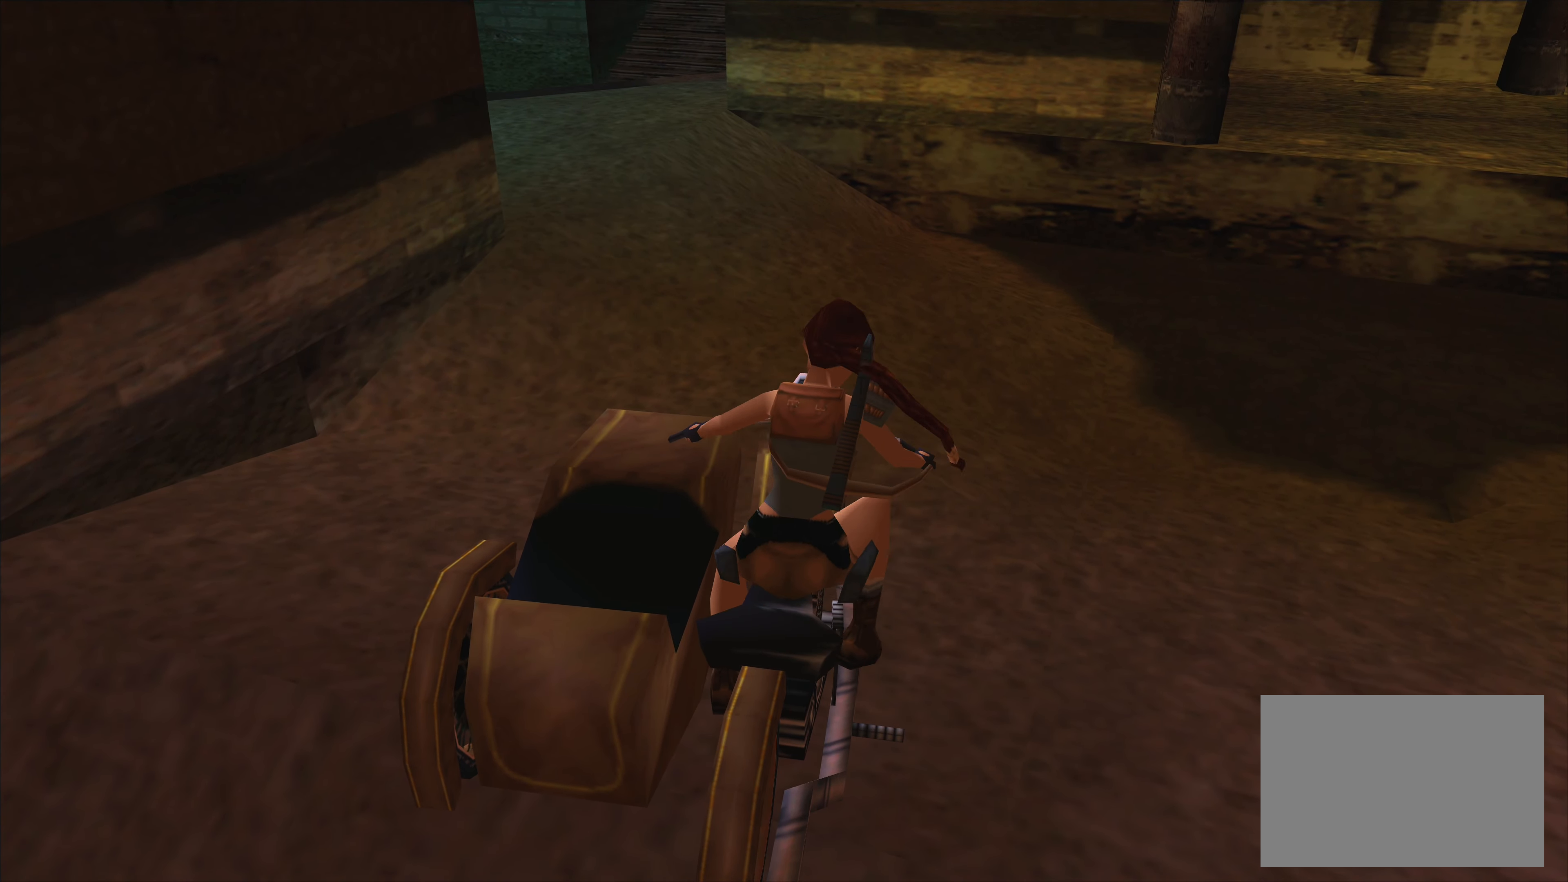
{"buttons": ["CROSS"], "left_stick": "center", "events": []}
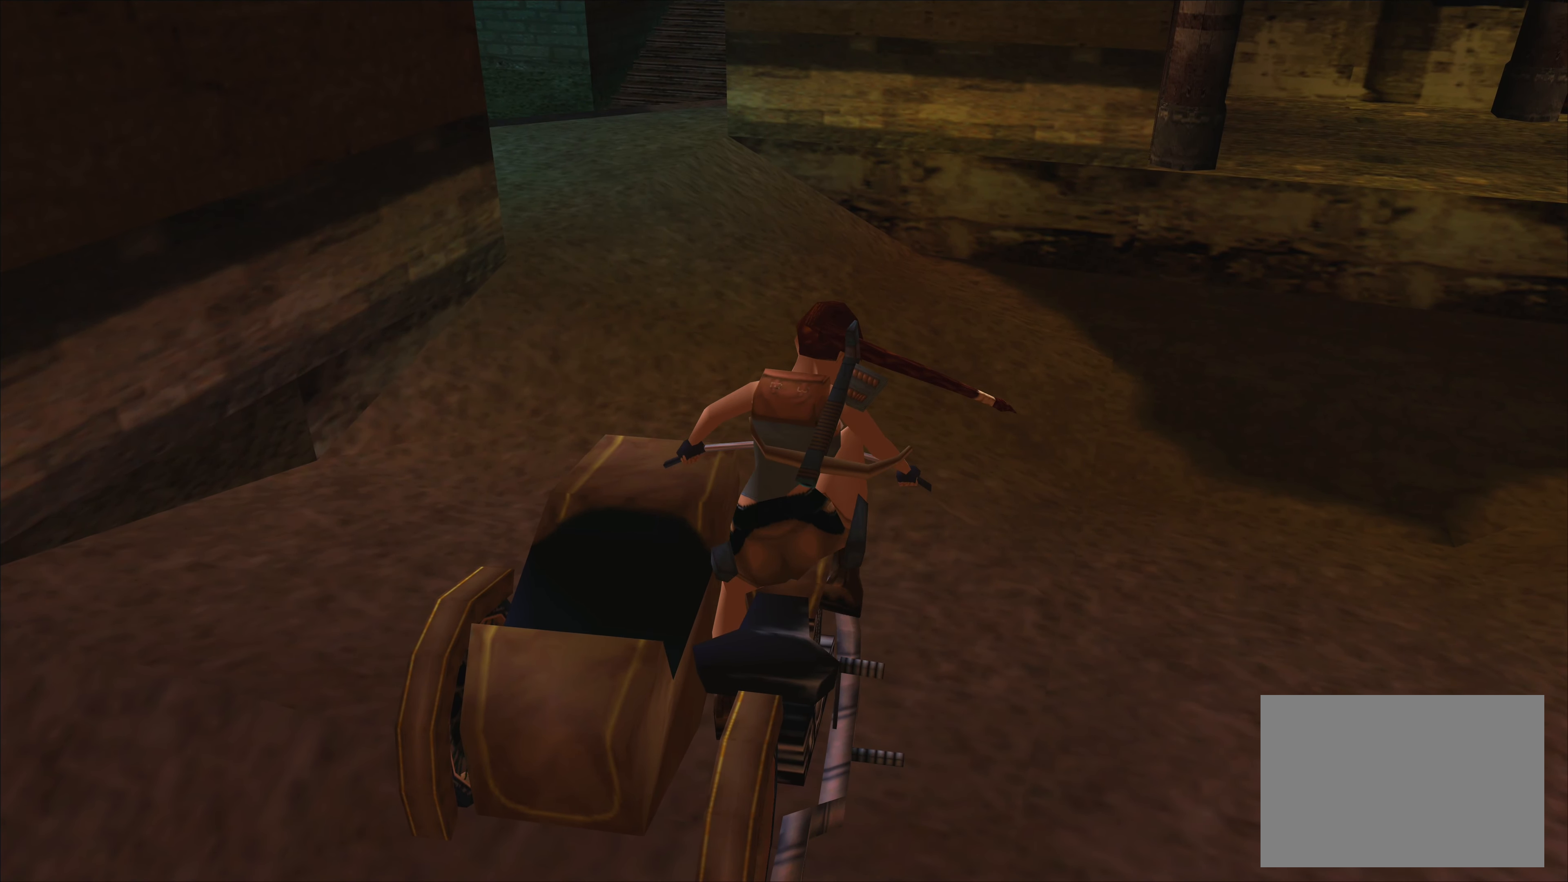
{"buttons": ["CROSS"], "left_stick": "center", "events": []}
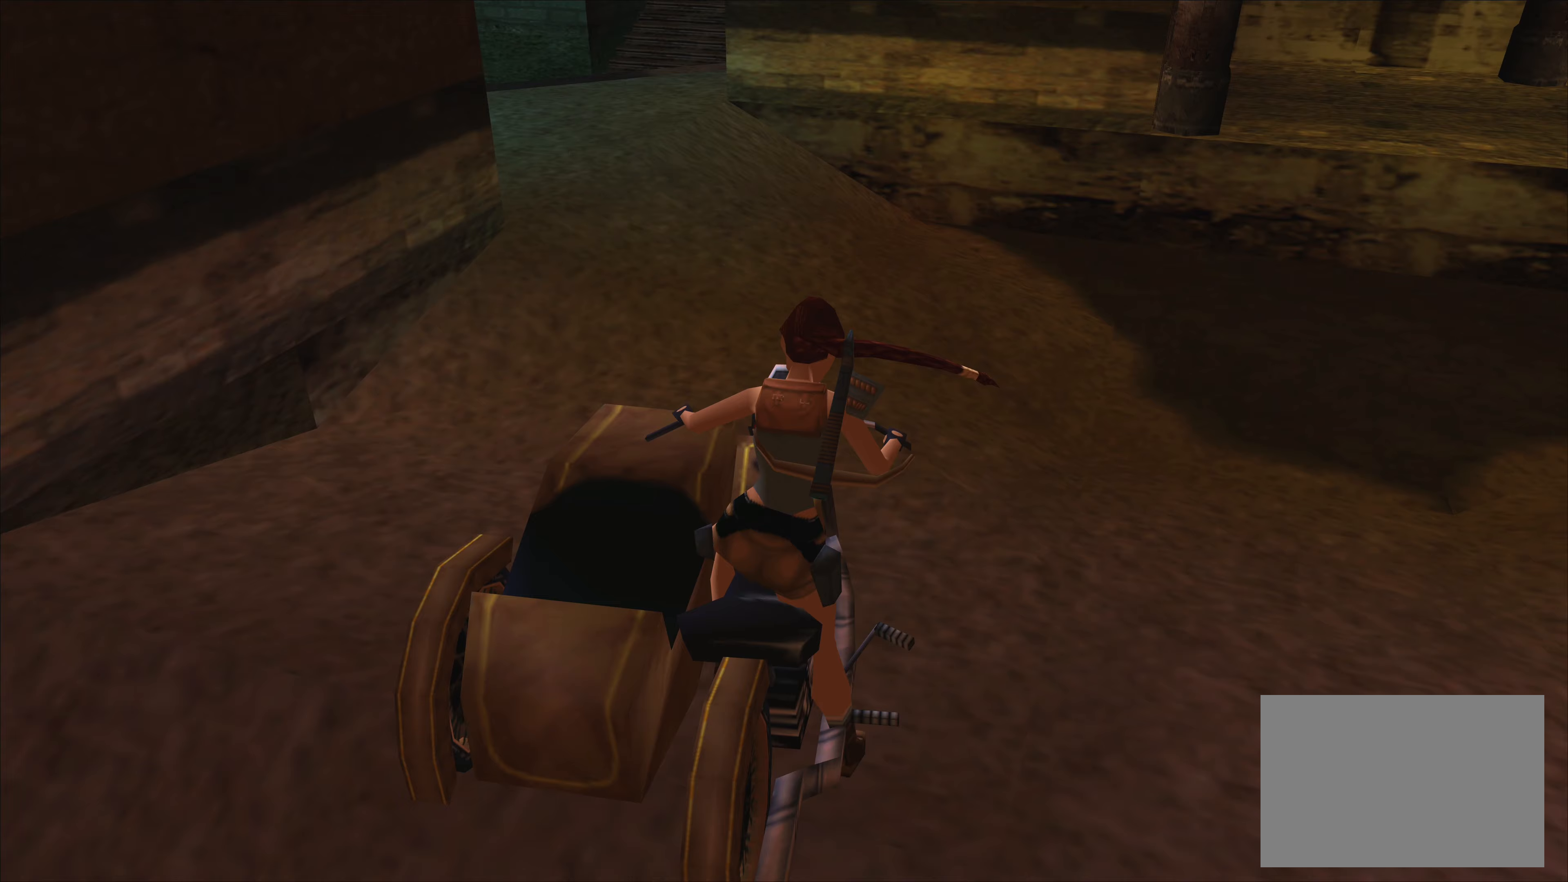
{"buttons": ["CROSS"], "left_stick": "center", "events": []}
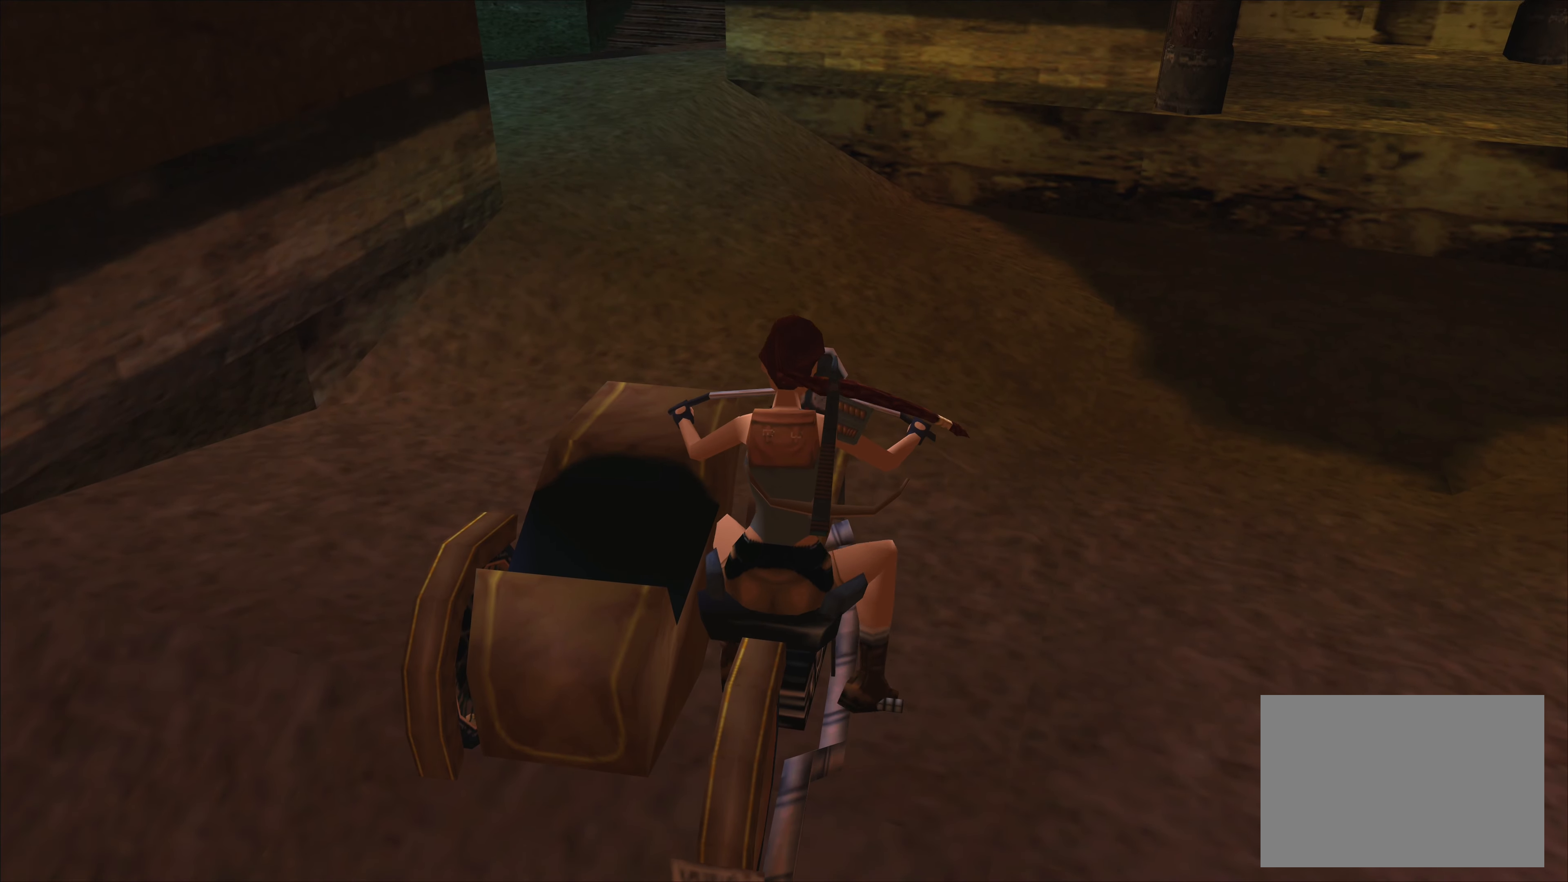
{"buttons": ["CROSS"], "left_stick": "left", "events": [[417, "left_stick", "left"]]}
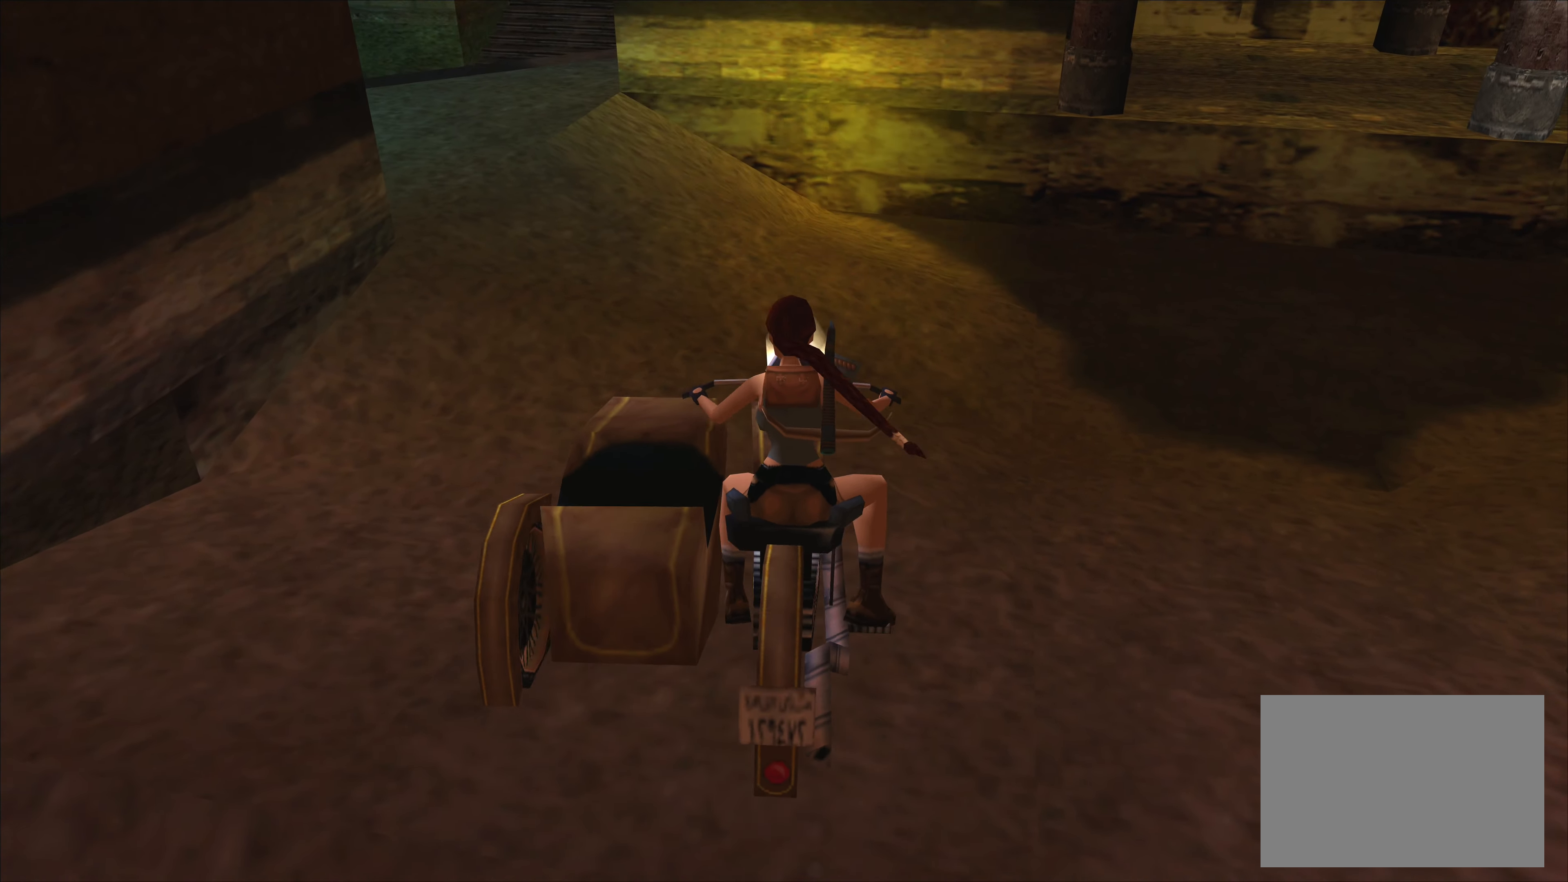
{"buttons": [], "left_stick": "center", "events": [[167, "left_stick", "center"], [333, "CROSS", "up"]]}
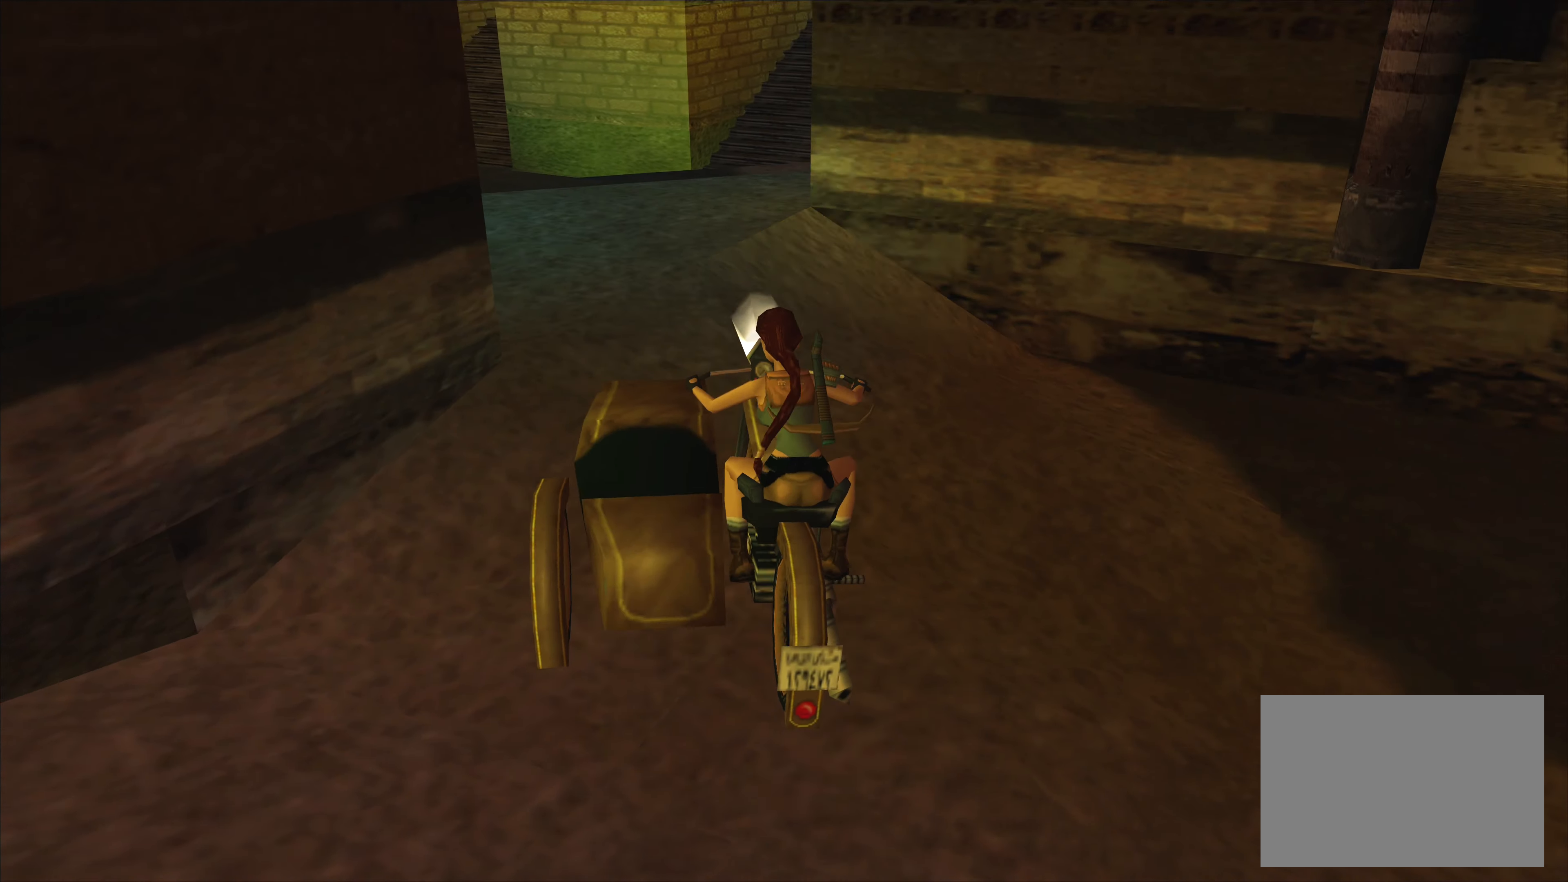
{"buttons": [], "left_stick": "center", "events": [[133, "CROSS", "down"], [350, "CROSS", "up"]]}